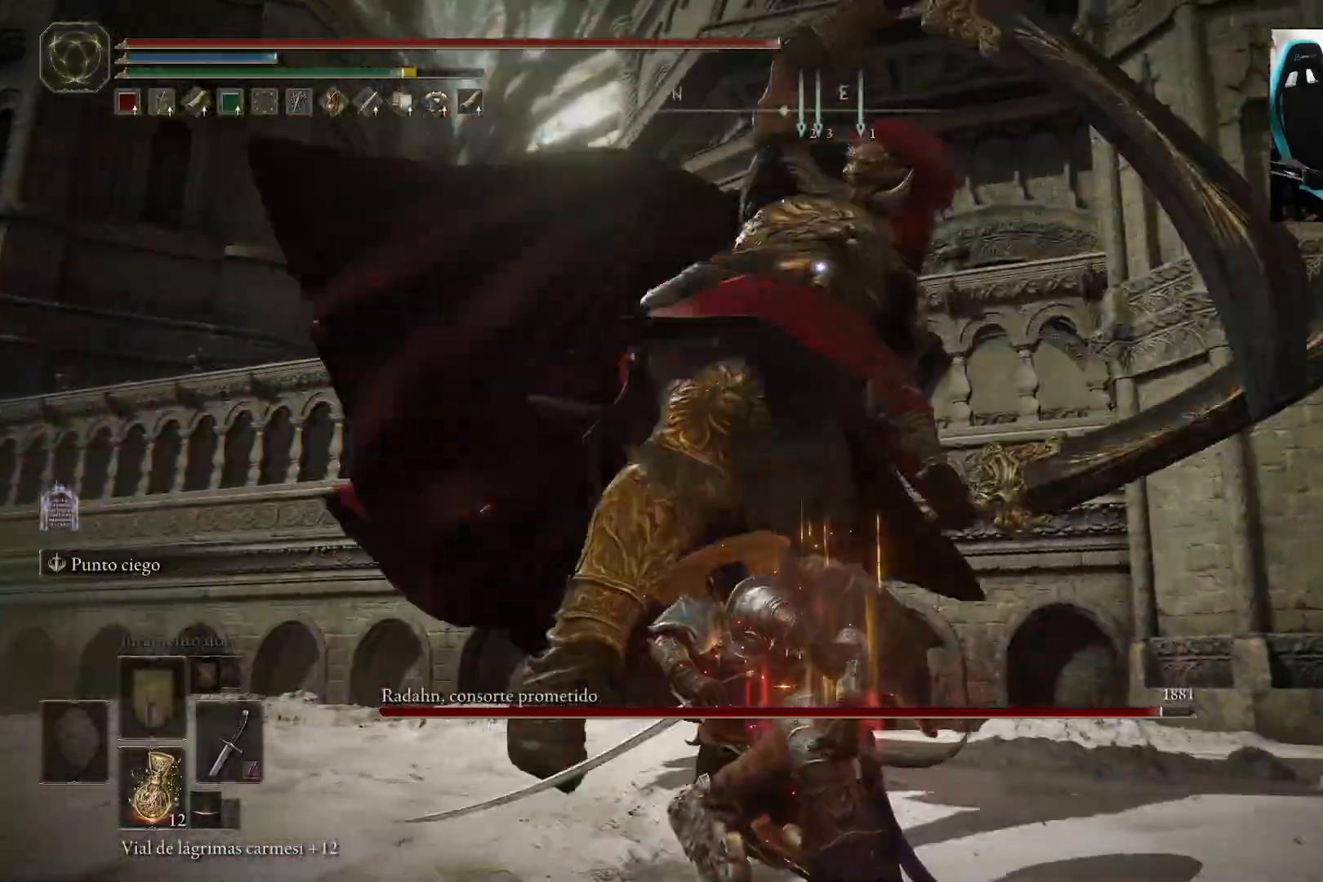
Gameplay with a controller (Xbox layout); each line is a JSON object with the inputs held at the frame after it. "events" lists button and stick changes between this image and that frame as [ms after this image, input, new state], when the widget could be followed in between.
{"buttons": [], "left_stick": "up-left", "right_stick": "center", "events": [[33, "left_stick", "up-left"], [133, "B", "up"]]}
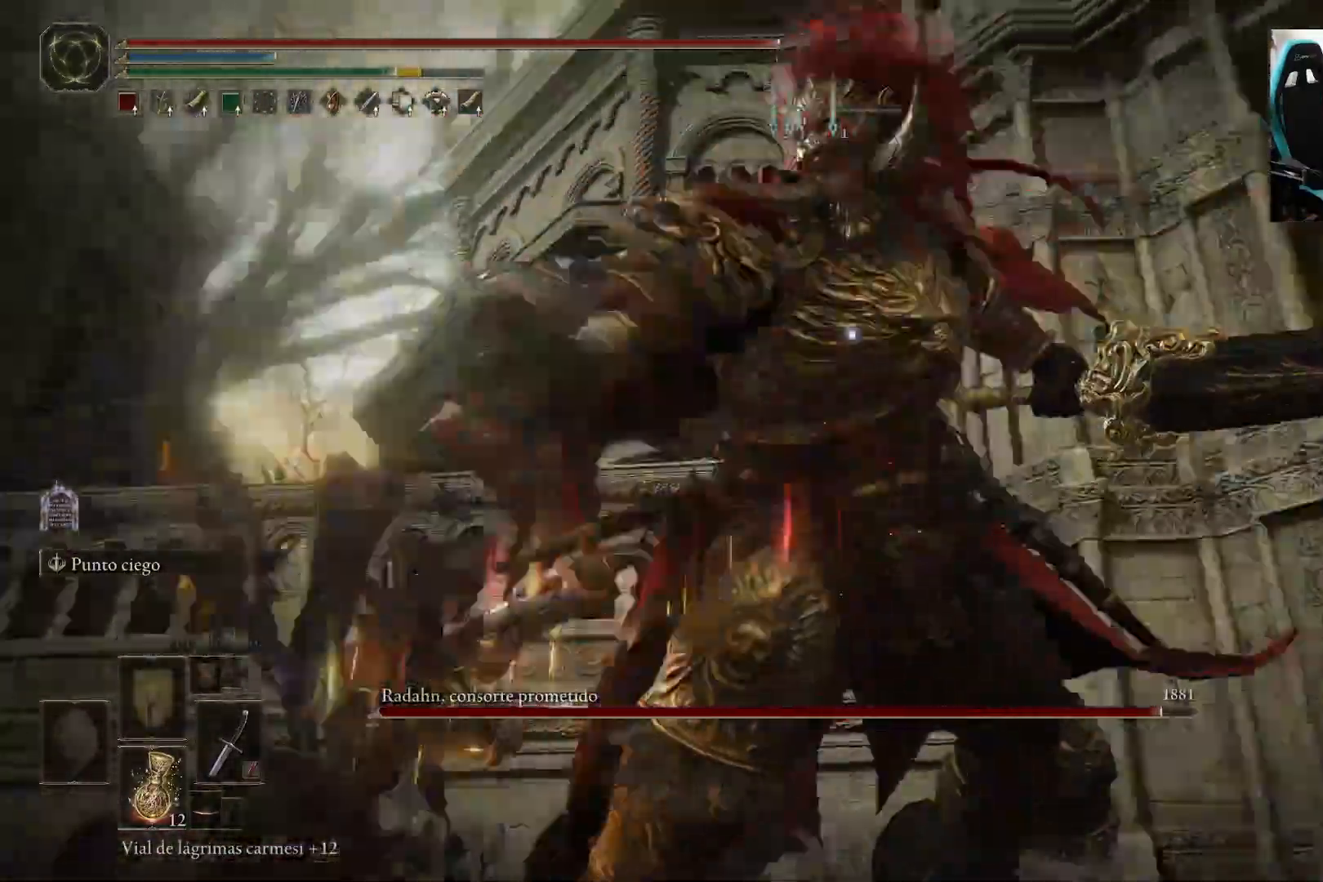
{"buttons": [], "left_stick": "up-left", "right_stick": "center", "events": []}
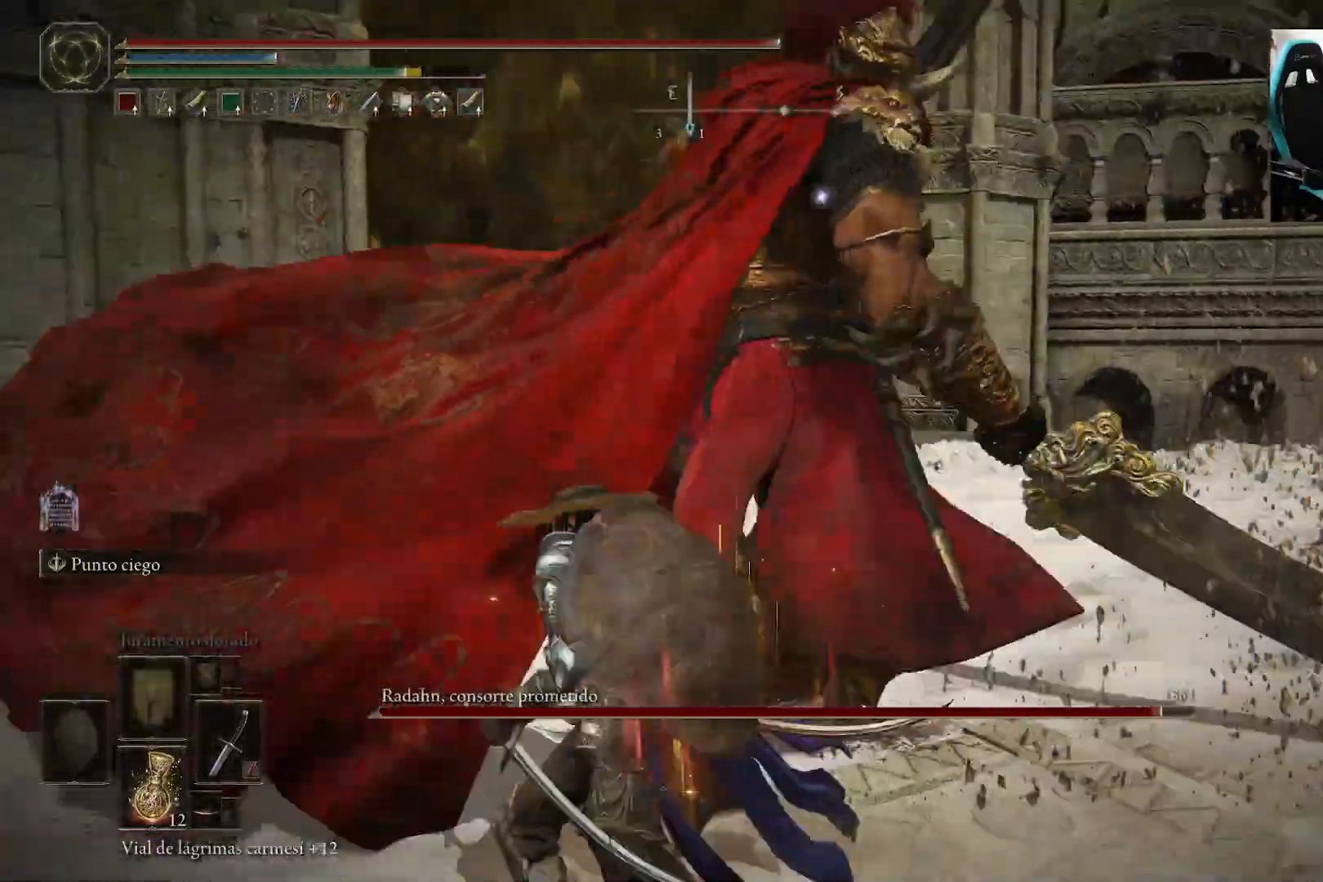
{"buttons": [], "left_stick": "up-left", "right_stick": "center", "events": [[367, "B", "down"], [500, "B", "up"]]}
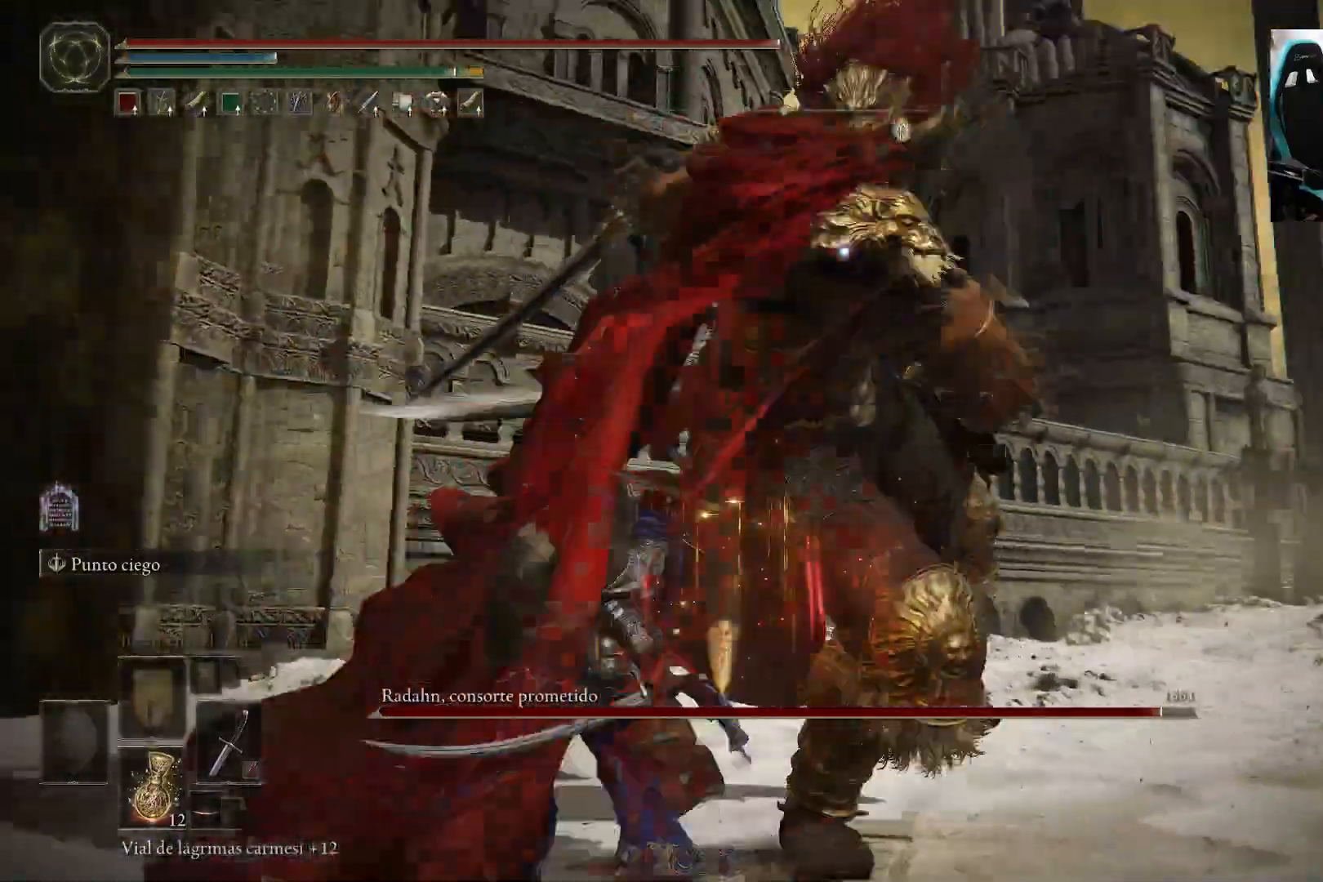
{"buttons": ["B"], "left_stick": "up-left", "right_stick": "center", "events": [[400, "B", "down"]]}
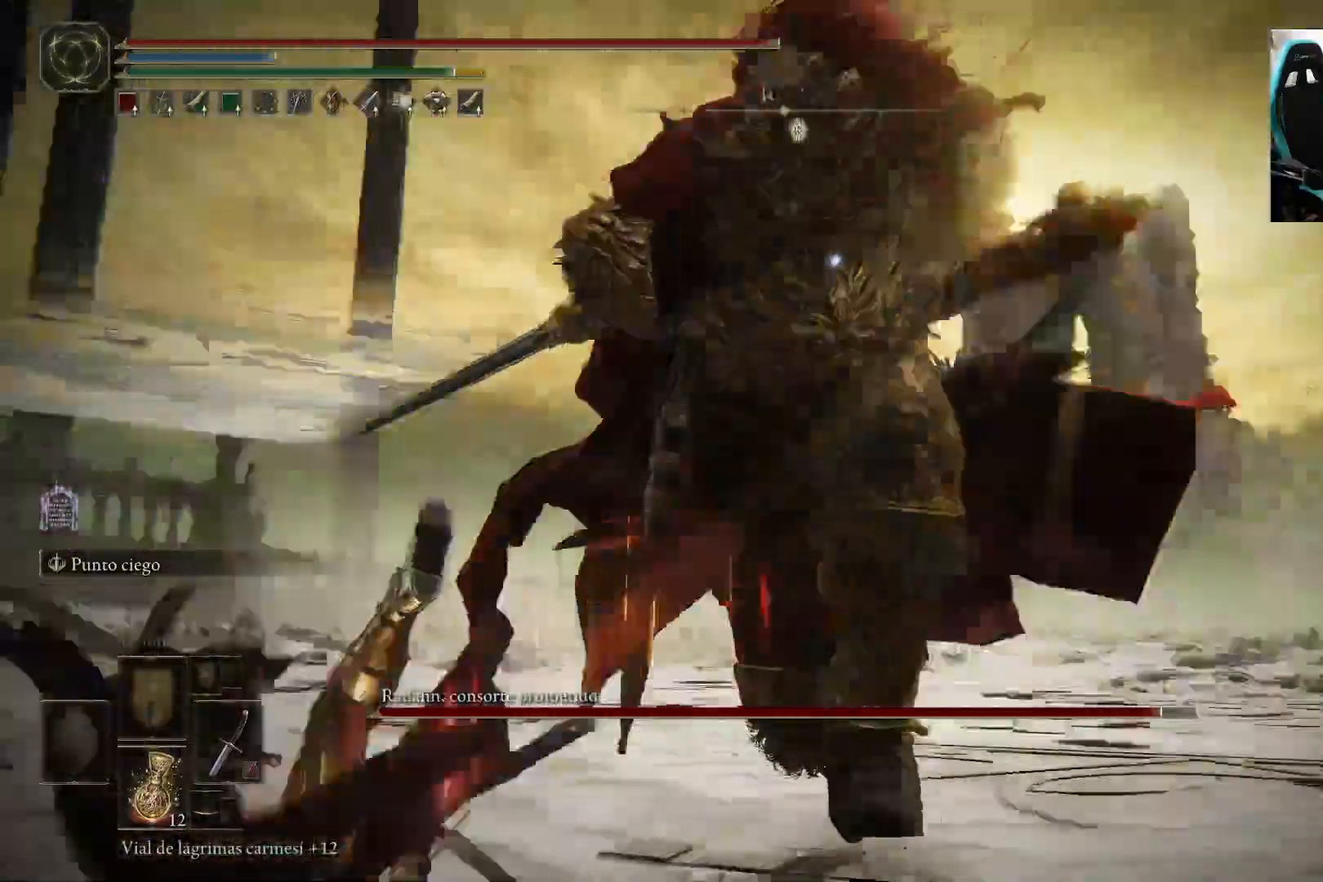
{"buttons": ["B"], "left_stick": "up-left", "right_stick": "center", "events": [[67, "B", "up"], [483, "B", "down"]]}
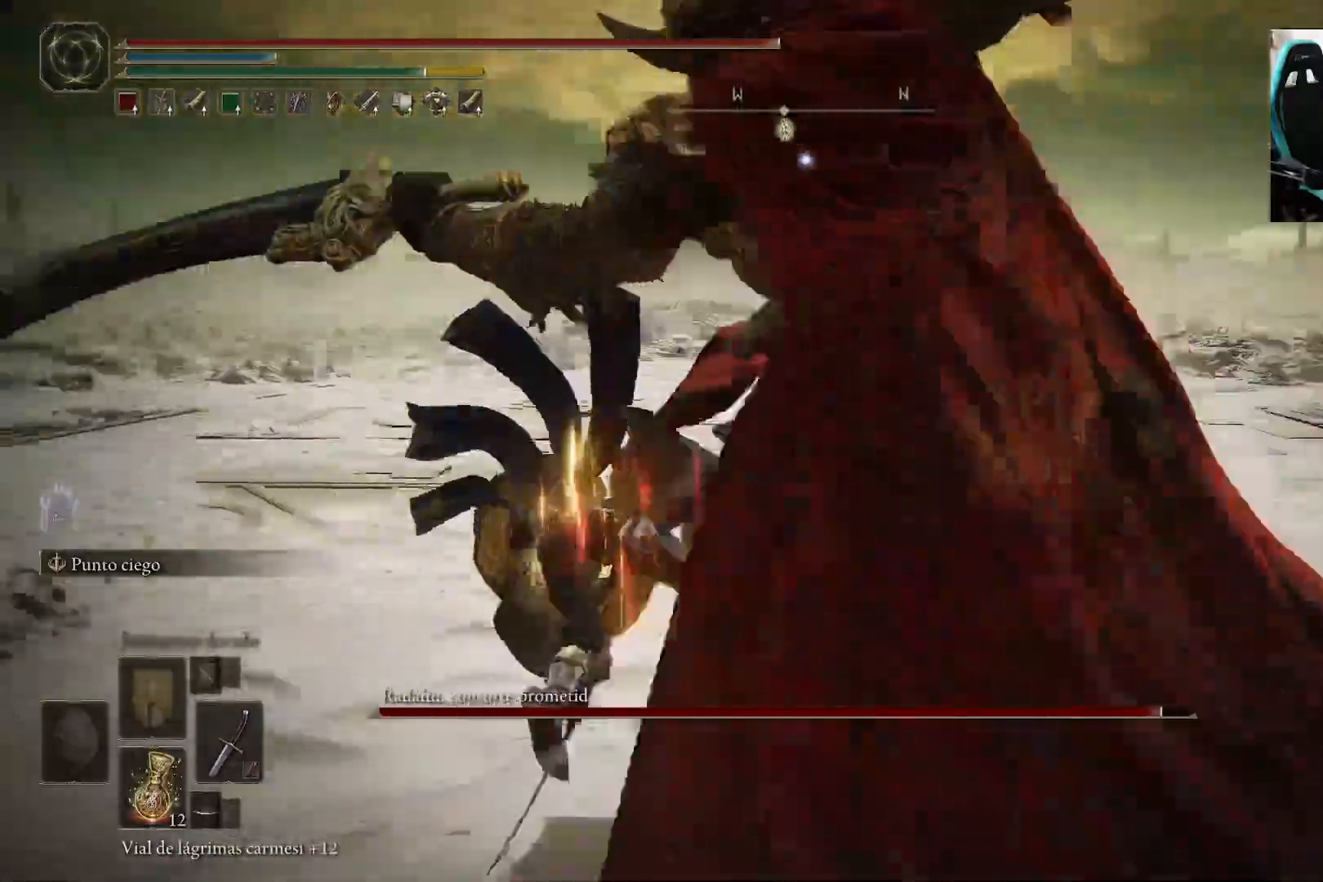
{"buttons": ["B"], "left_stick": "up-left", "right_stick": "center", "events": []}
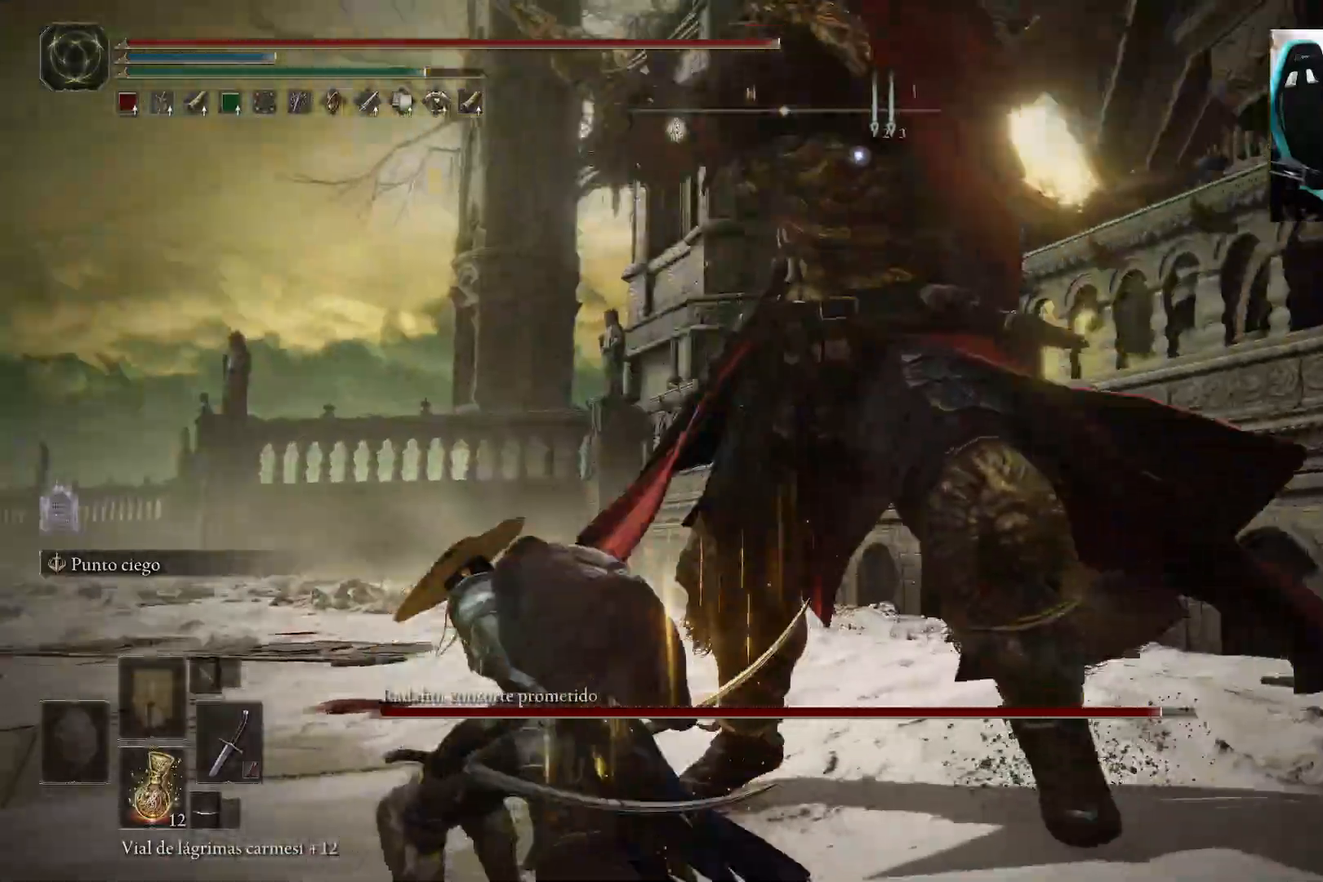
{"buttons": [], "left_stick": "up", "right_stick": "center", "events": [[450, "left_stick", "up"], [500, "B", "up"]]}
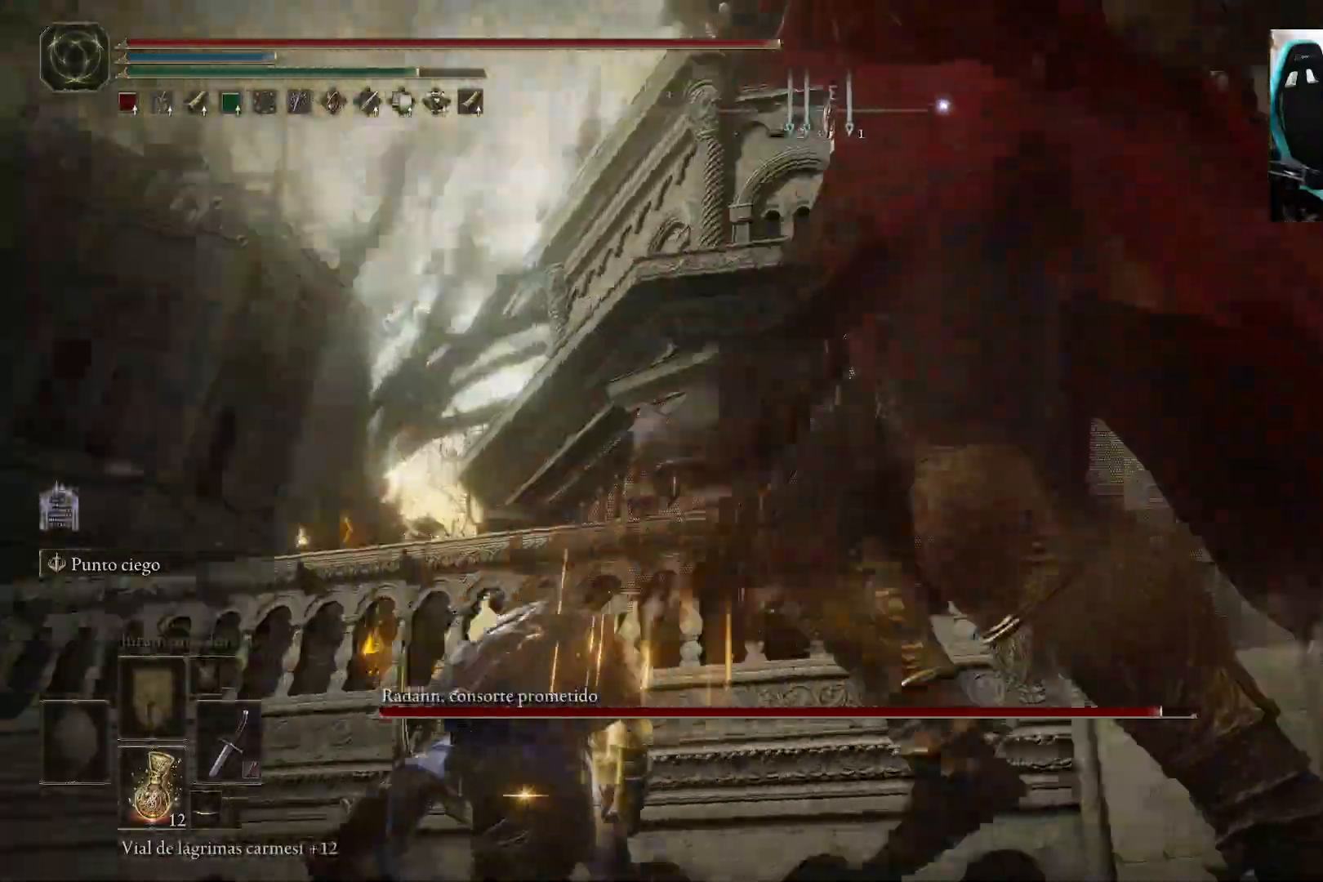
{"buttons": [], "left_stick": "up", "right_stick": "center", "events": [[300, "B", "down"], [400, "B", "up"]]}
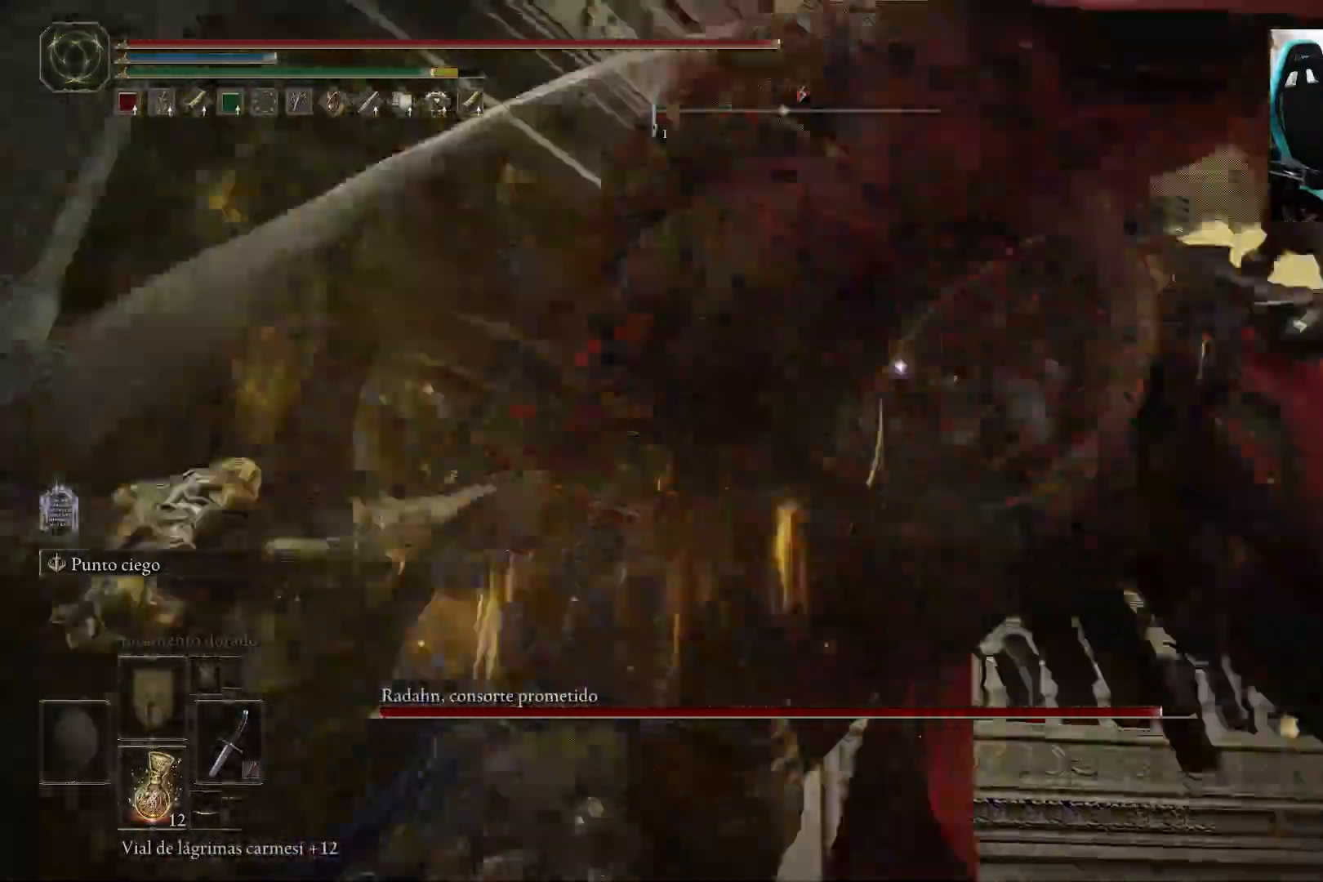
{"buttons": [], "left_stick": "left", "right_stick": "center", "events": [[333, "left_stick", "up-left"], [450, "left_stick", "left"]]}
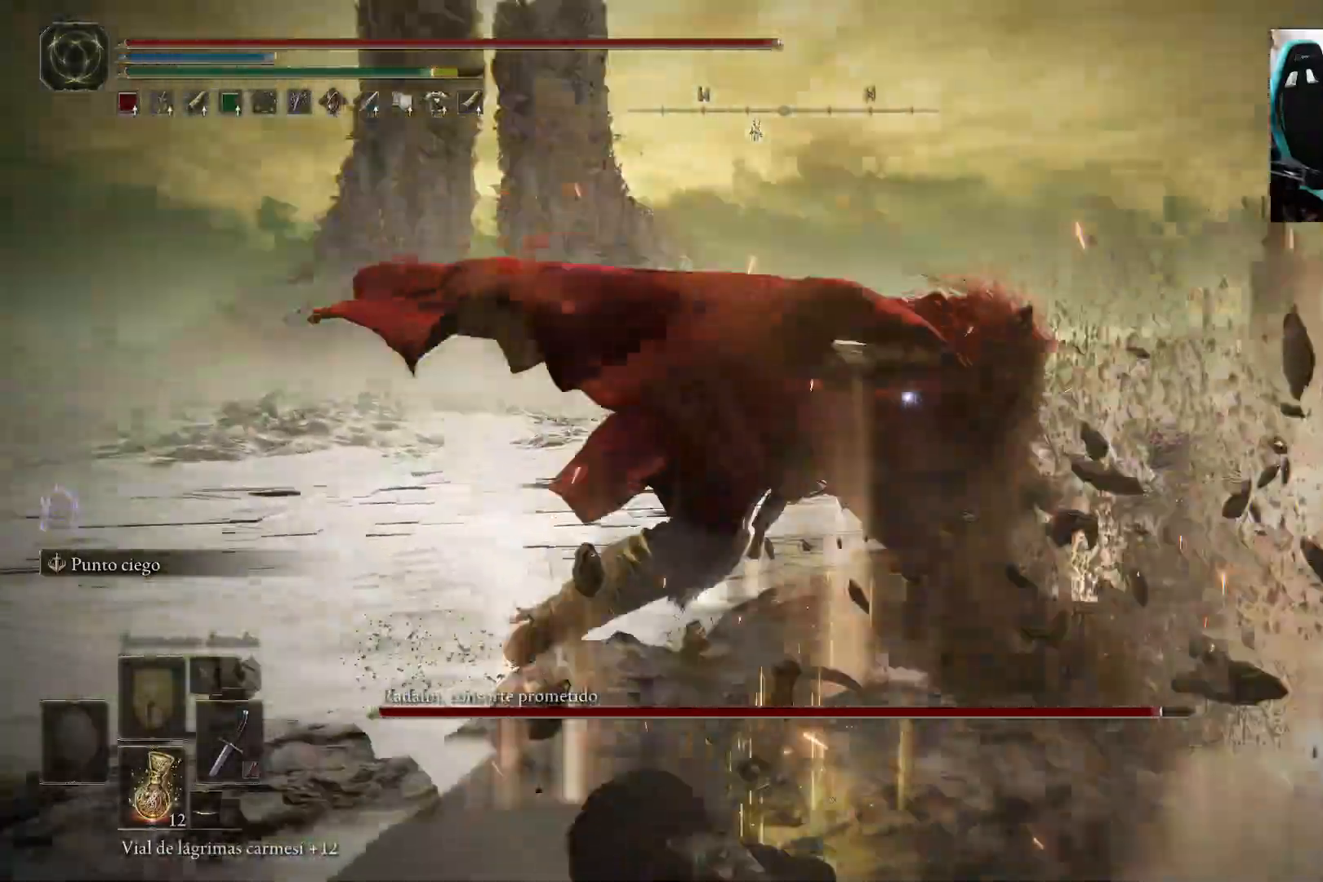
{"buttons": ["B"], "left_stick": "left", "right_stick": "center", "events": [[100, "B", "down"], [200, "B", "up"], [500, "B", "down"]]}
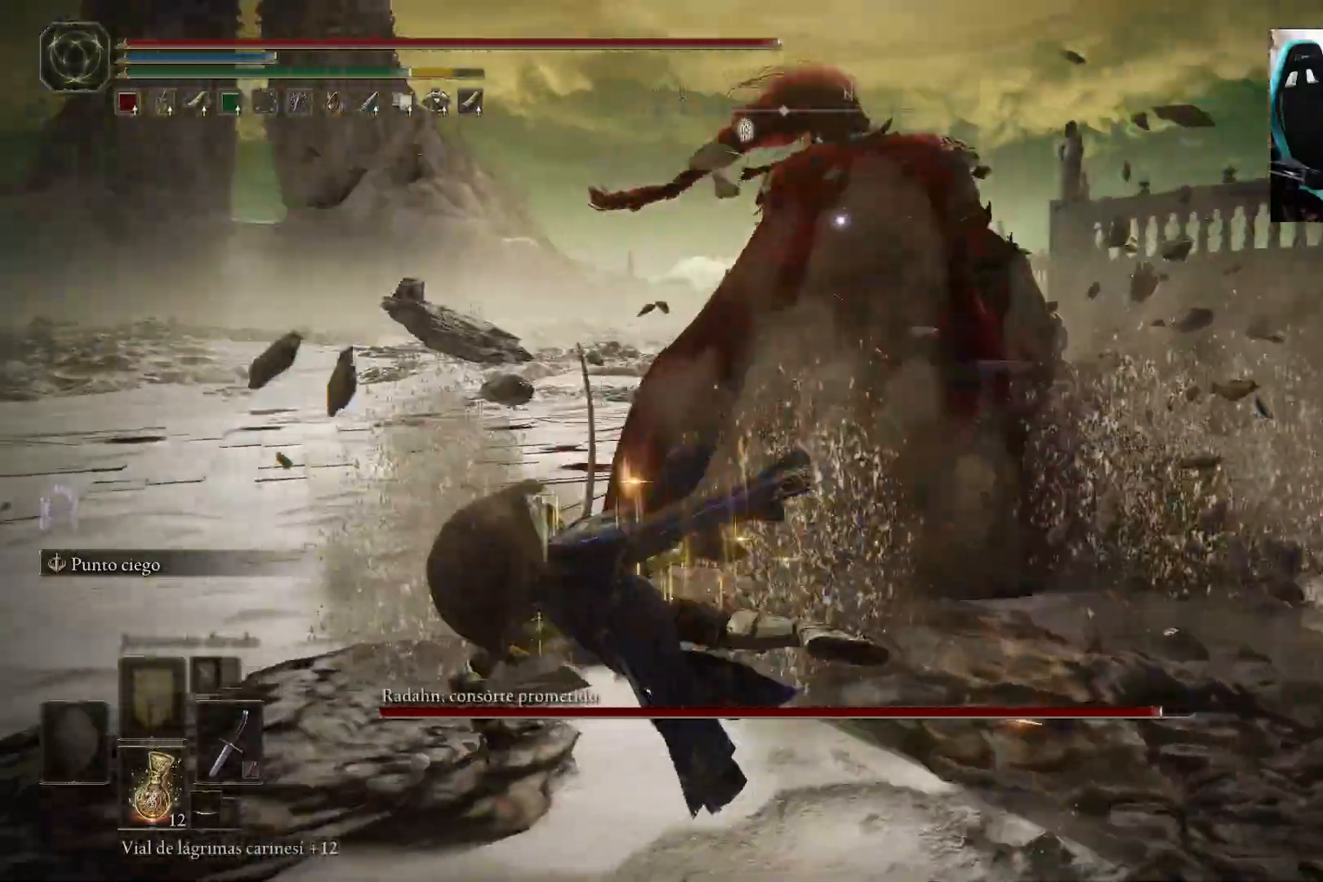
{"buttons": ["B"], "left_stick": "up", "right_stick": "center", "events": [[300, "left_stick", "up-left"], [400, "left_stick", "up"]]}
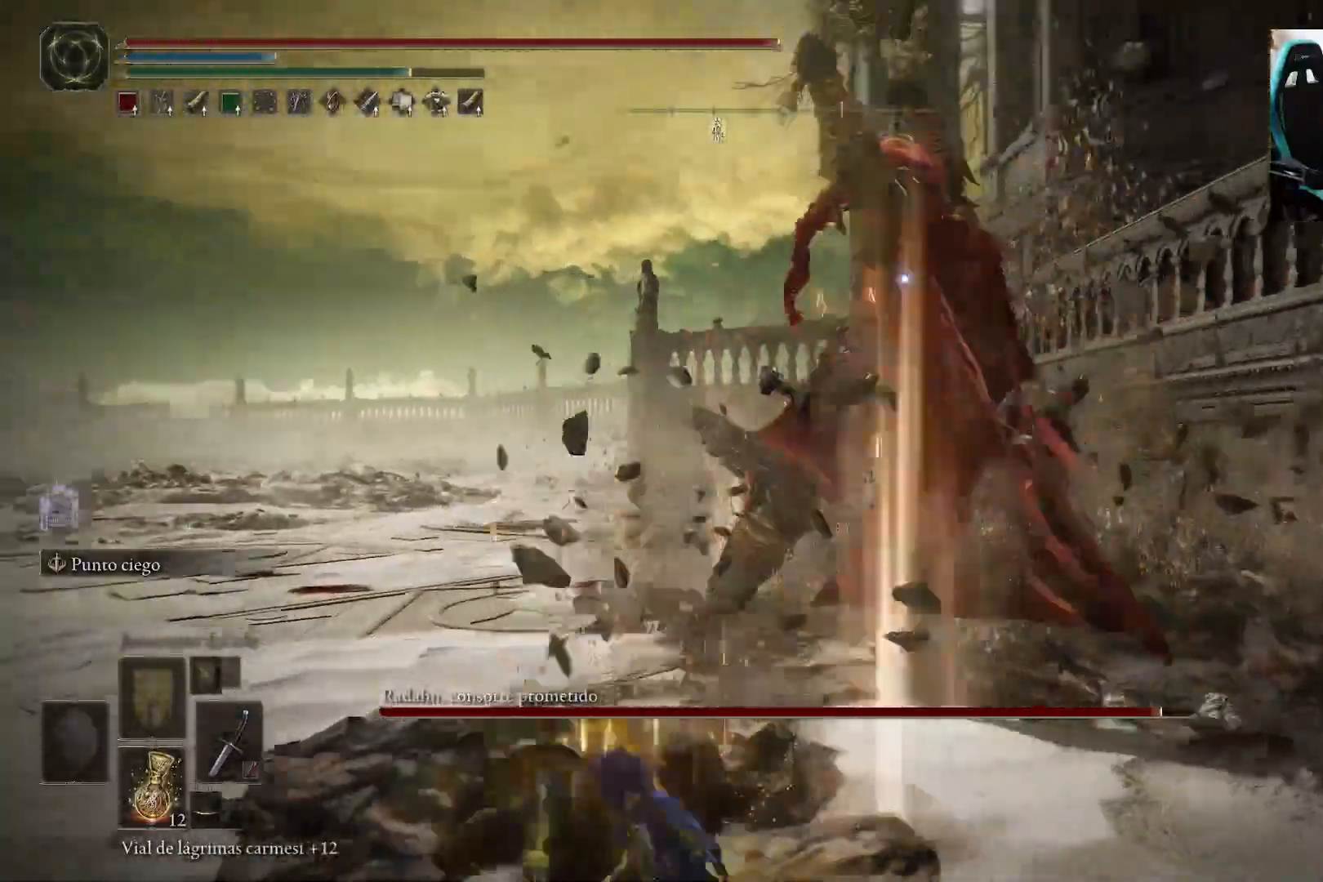
{"buttons": [], "left_stick": "up", "right_stick": "center", "events": [[67, "A", "down"], [167, "A", "up"], [200, "B", "up"], [200, "R2", "down"], [433, "R2", "up"]]}
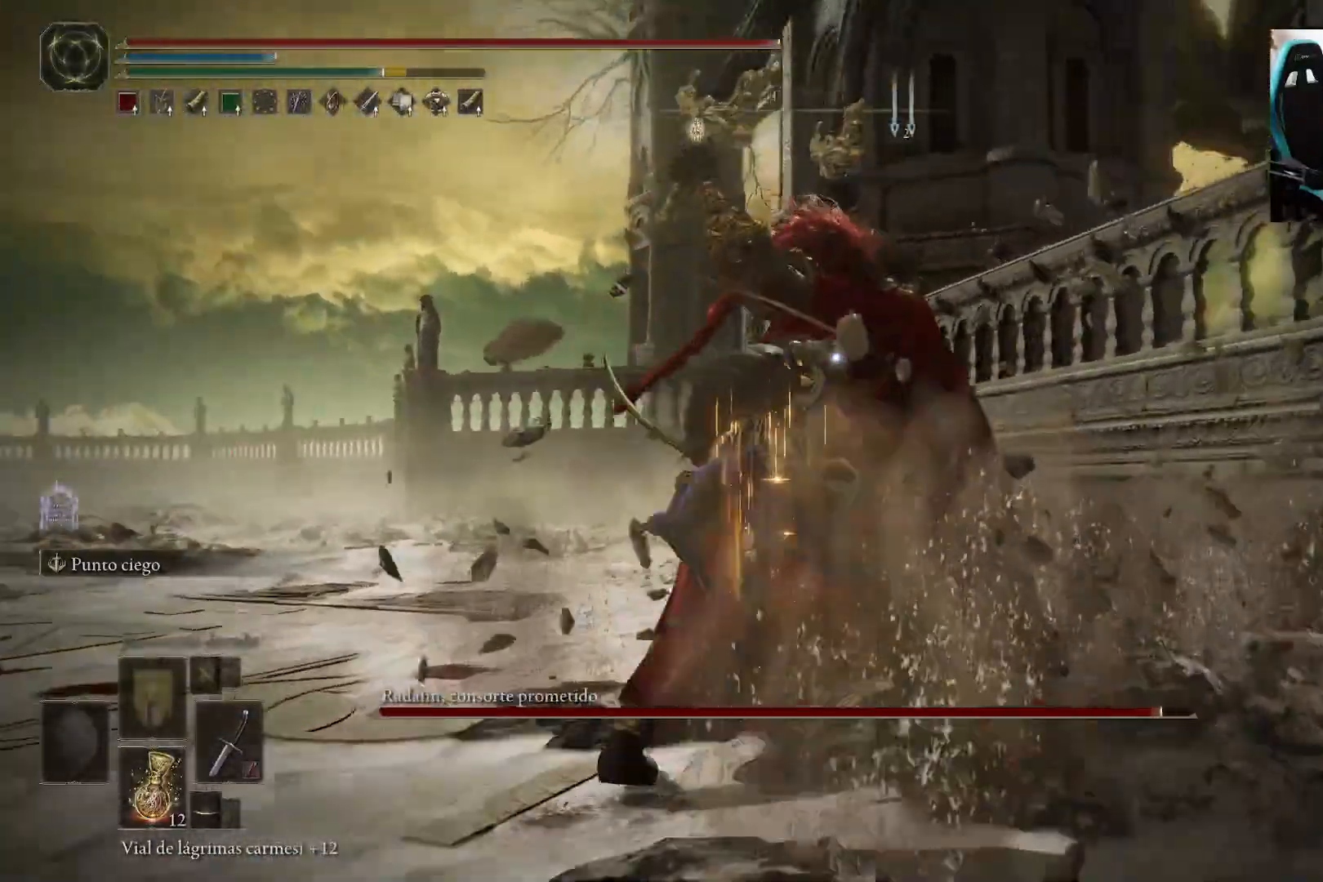
{"buttons": [], "left_stick": "center", "right_stick": "center", "events": [[33, "left_stick", "center"]]}
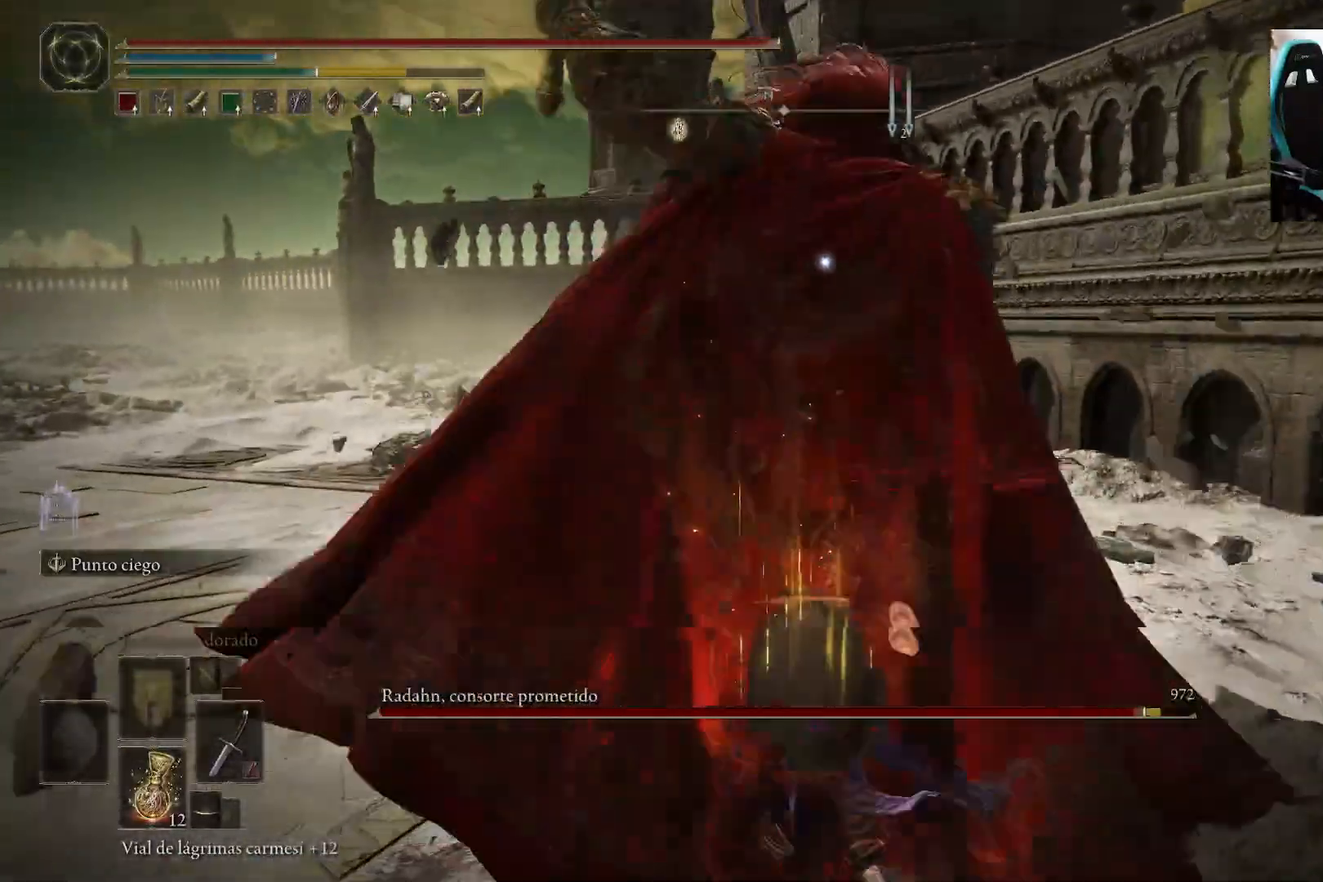
{"buttons": [], "left_stick": "center", "right_stick": "center", "events": [[200, "R1", "down"], [333, "R1", "up"]]}
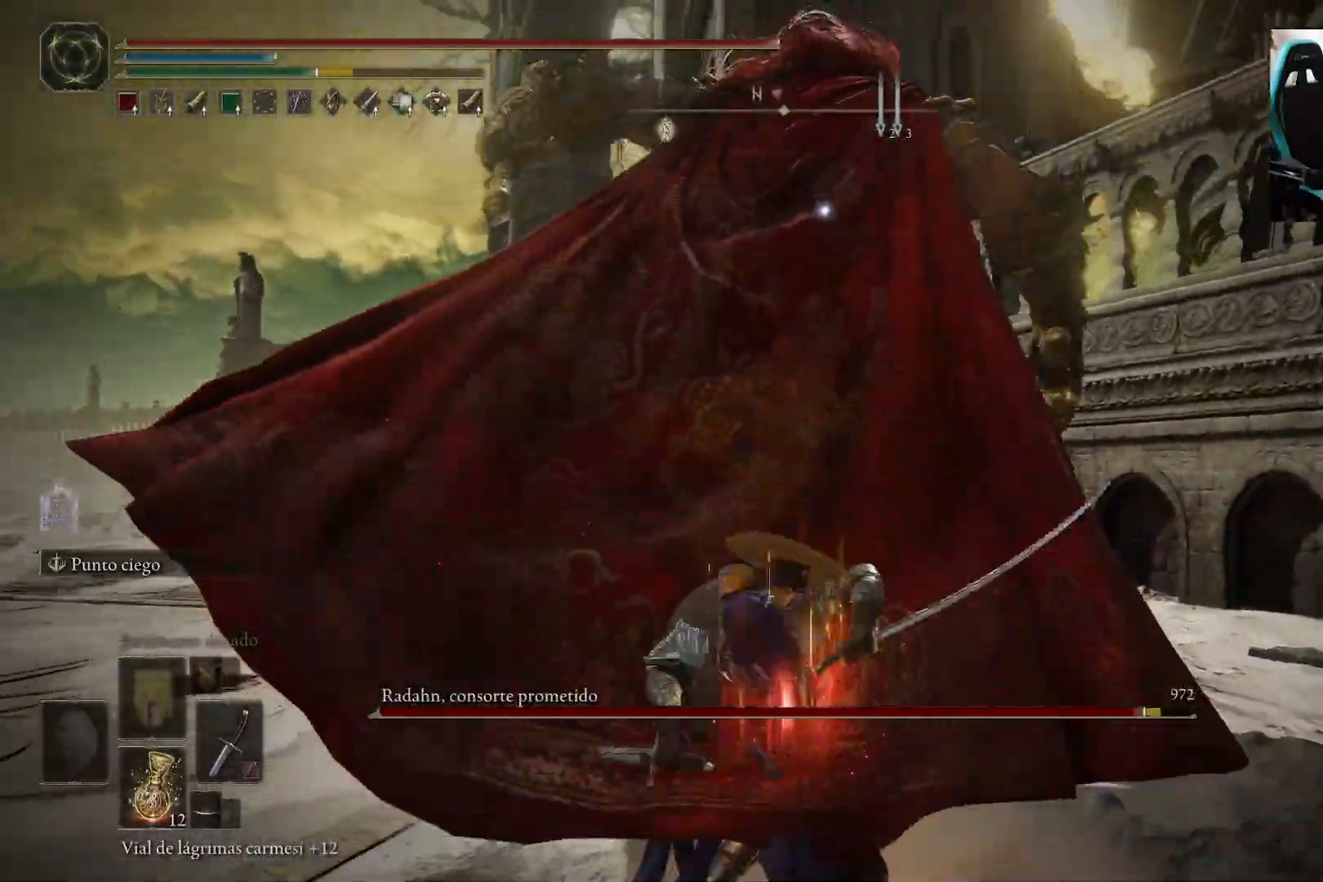
{"buttons": [], "left_stick": "left", "right_stick": "center", "events": [[433, "left_stick", "left"]]}
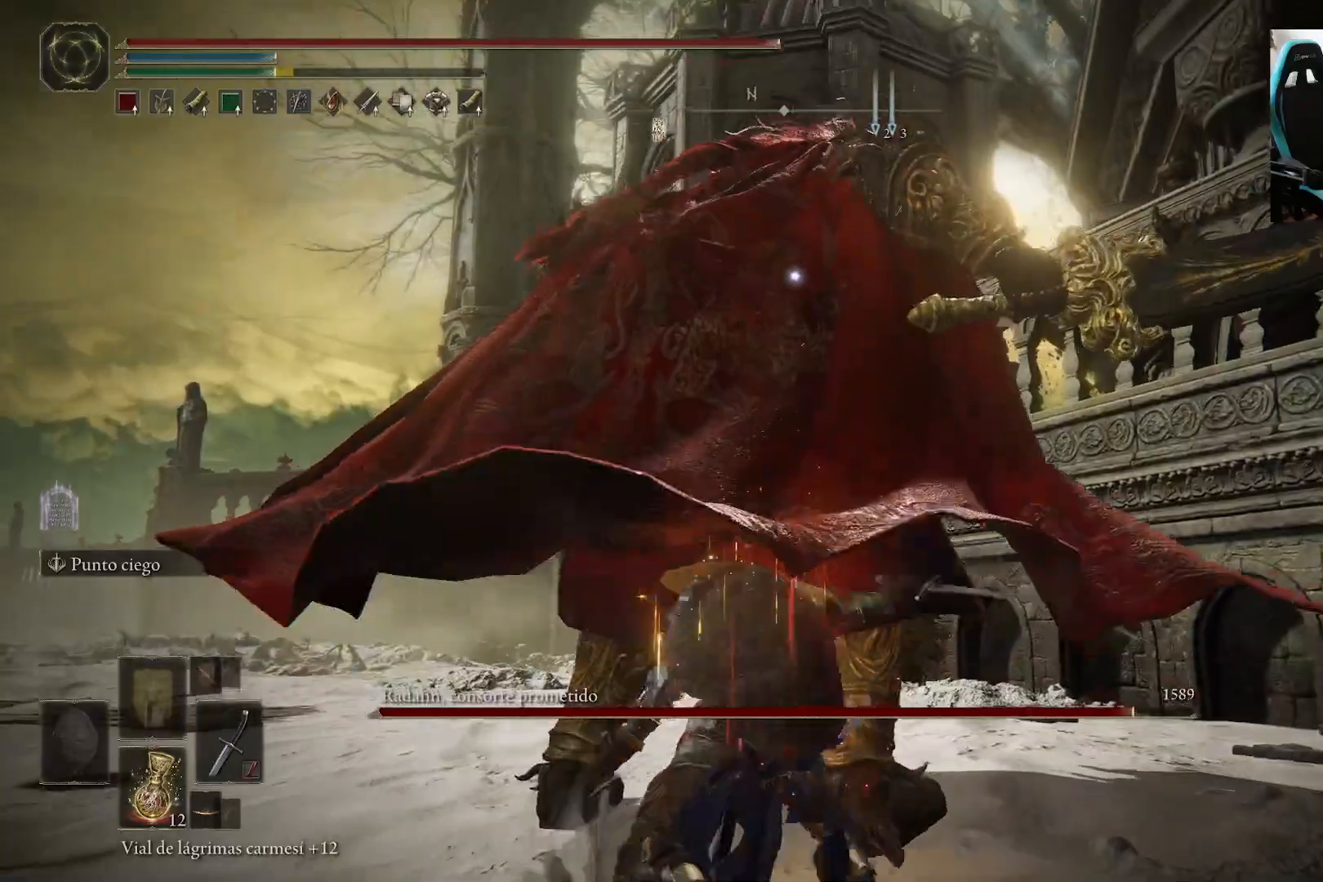
{"buttons": [], "left_stick": "up-left", "right_stick": "center", "events": [[450, "left_stick", "up-left"]]}
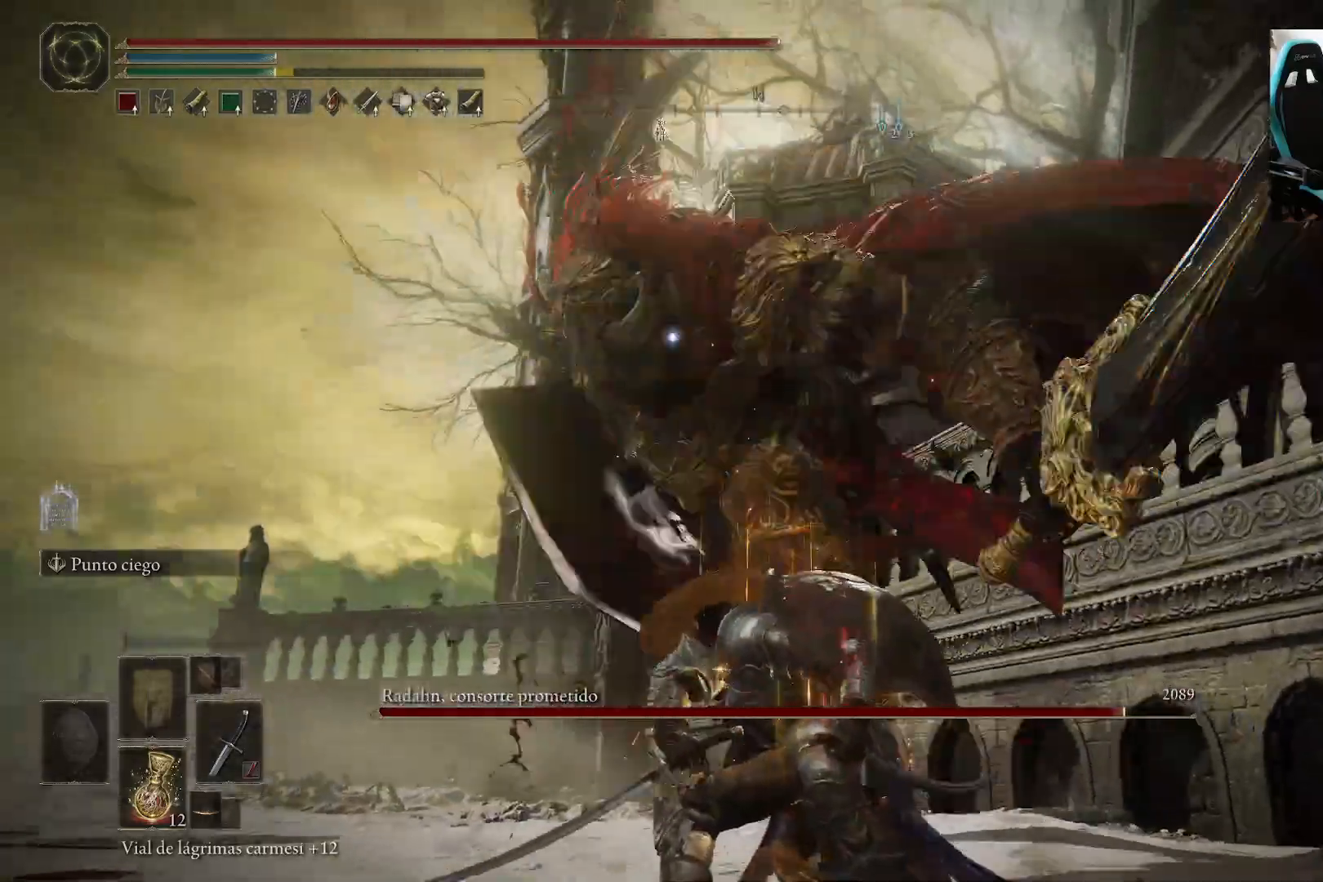
{"buttons": [], "left_stick": "up-left", "right_stick": "center", "events": [[33, "B", "down"], [133, "B", "up"]]}
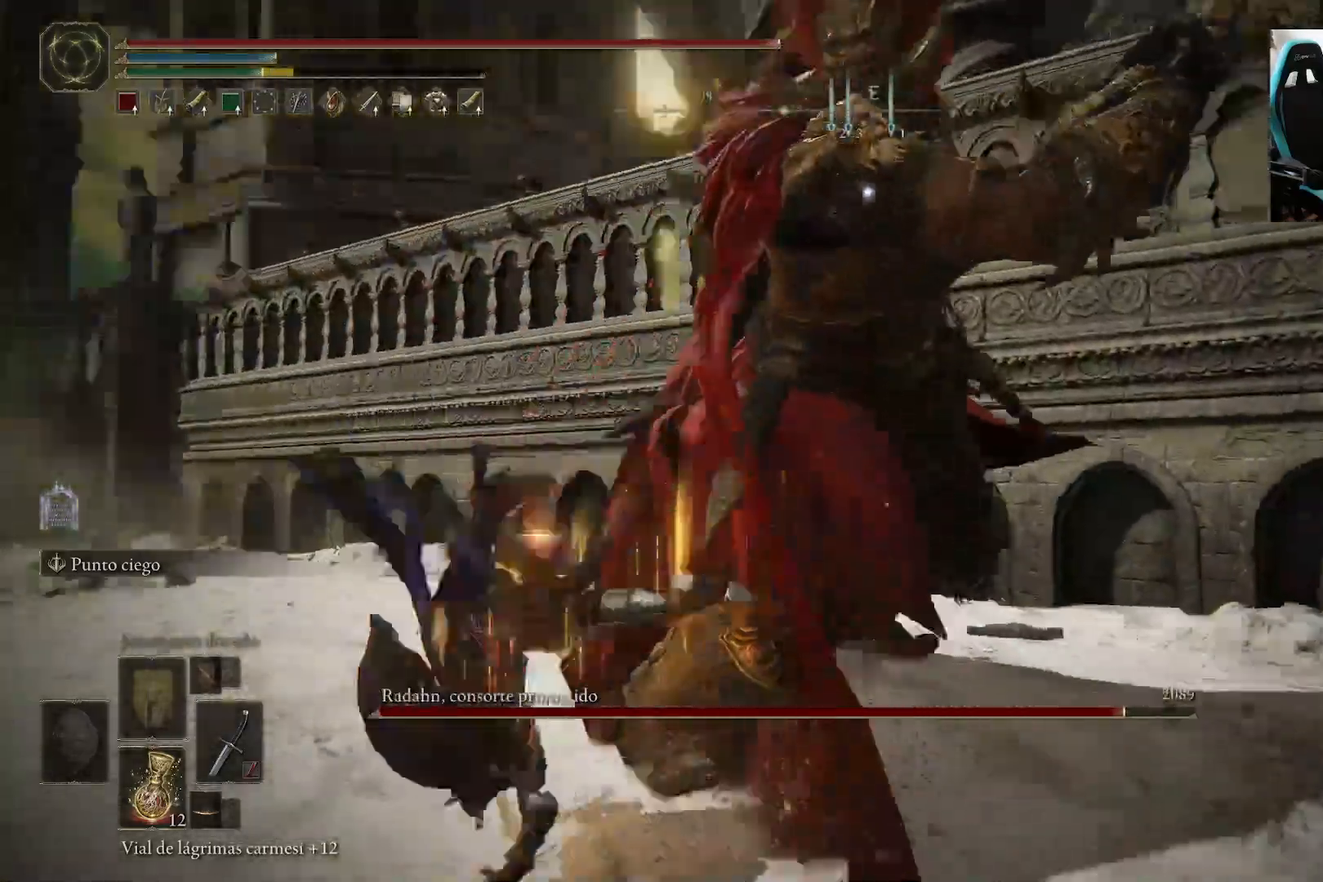
{"buttons": [], "left_stick": "up", "right_stick": "center", "events": [[150, "left_stick", "up"], [200, "B", "down"], [267, "B", "up"]]}
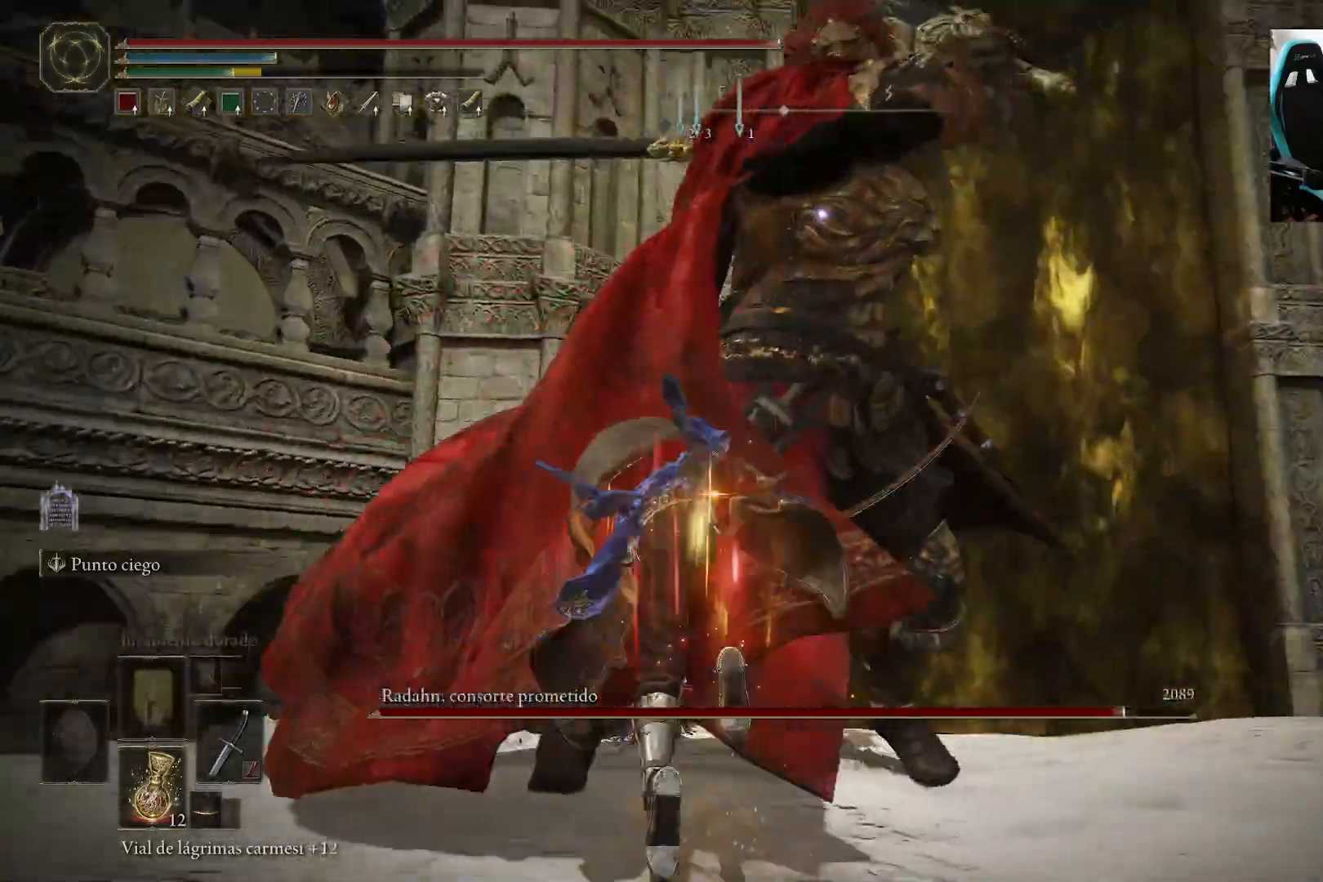
{"buttons": [], "left_stick": "up", "right_stick": "center", "events": [[333, "B", "down"], [500, "B", "up"]]}
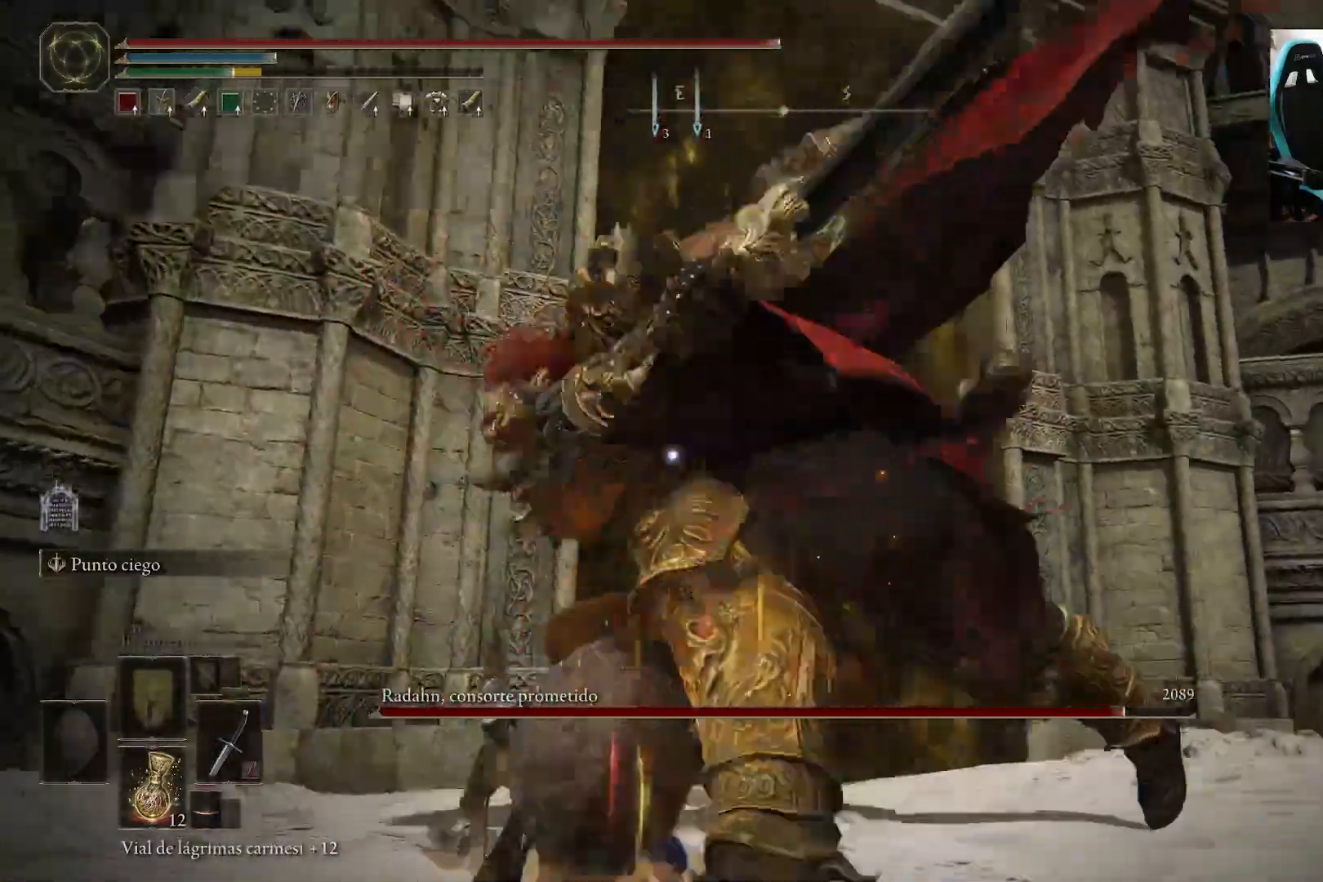
{"buttons": [], "left_stick": "up", "right_stick": "center", "events": []}
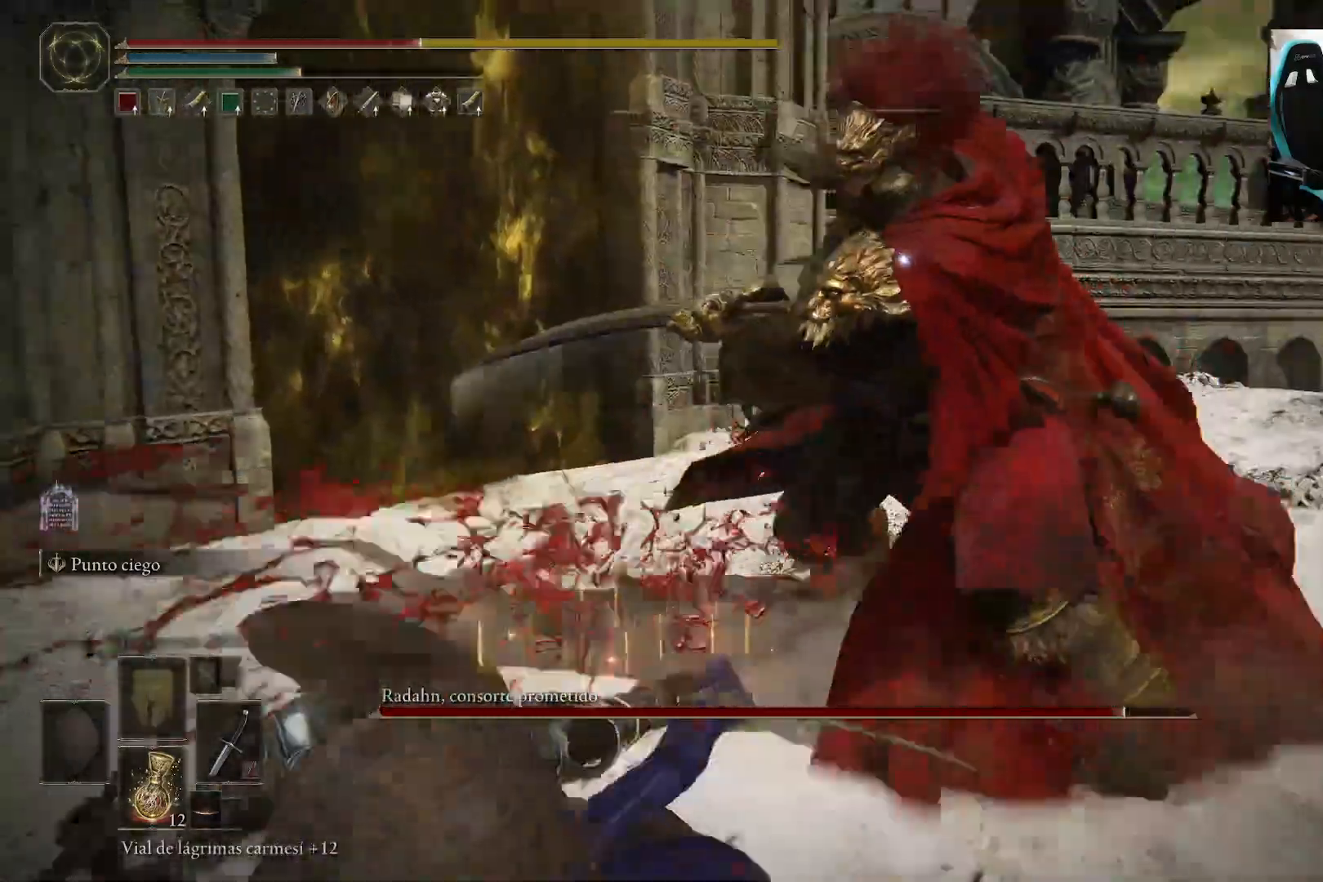
{"buttons": ["B"], "left_stick": "down-right", "right_stick": "center", "events": [[67, "left_stick", "right"], [217, "left_stick", "down-right"], [300, "B", "down"], [400, "B", "up"], [500, "B", "down"]]}
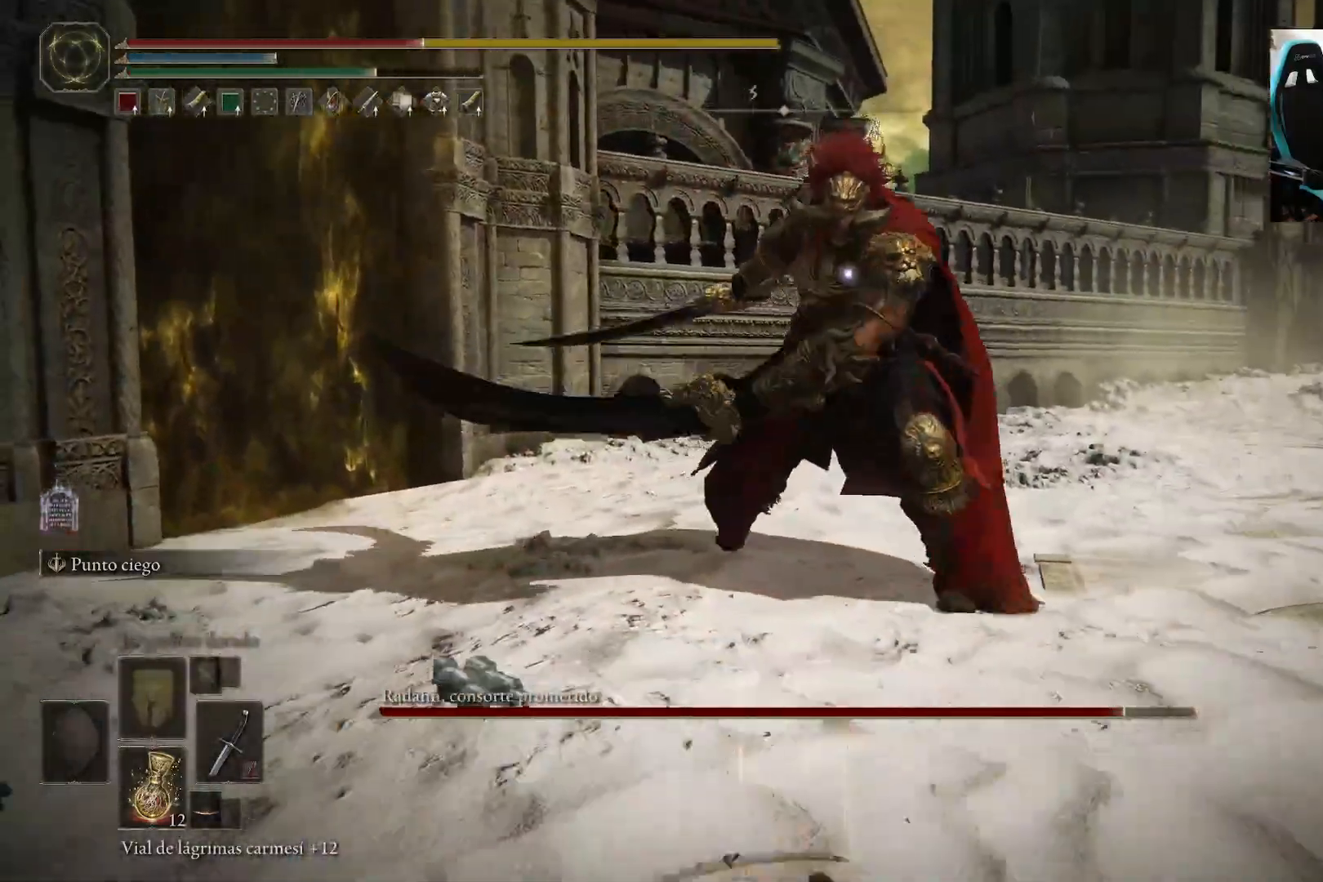
{"buttons": [], "left_stick": "down-right", "right_stick": "center", "events": [[100, "B", "up"], [200, "B", "down"], [267, "B", "up"], [367, "B", "down"], [433, "B", "up"]]}
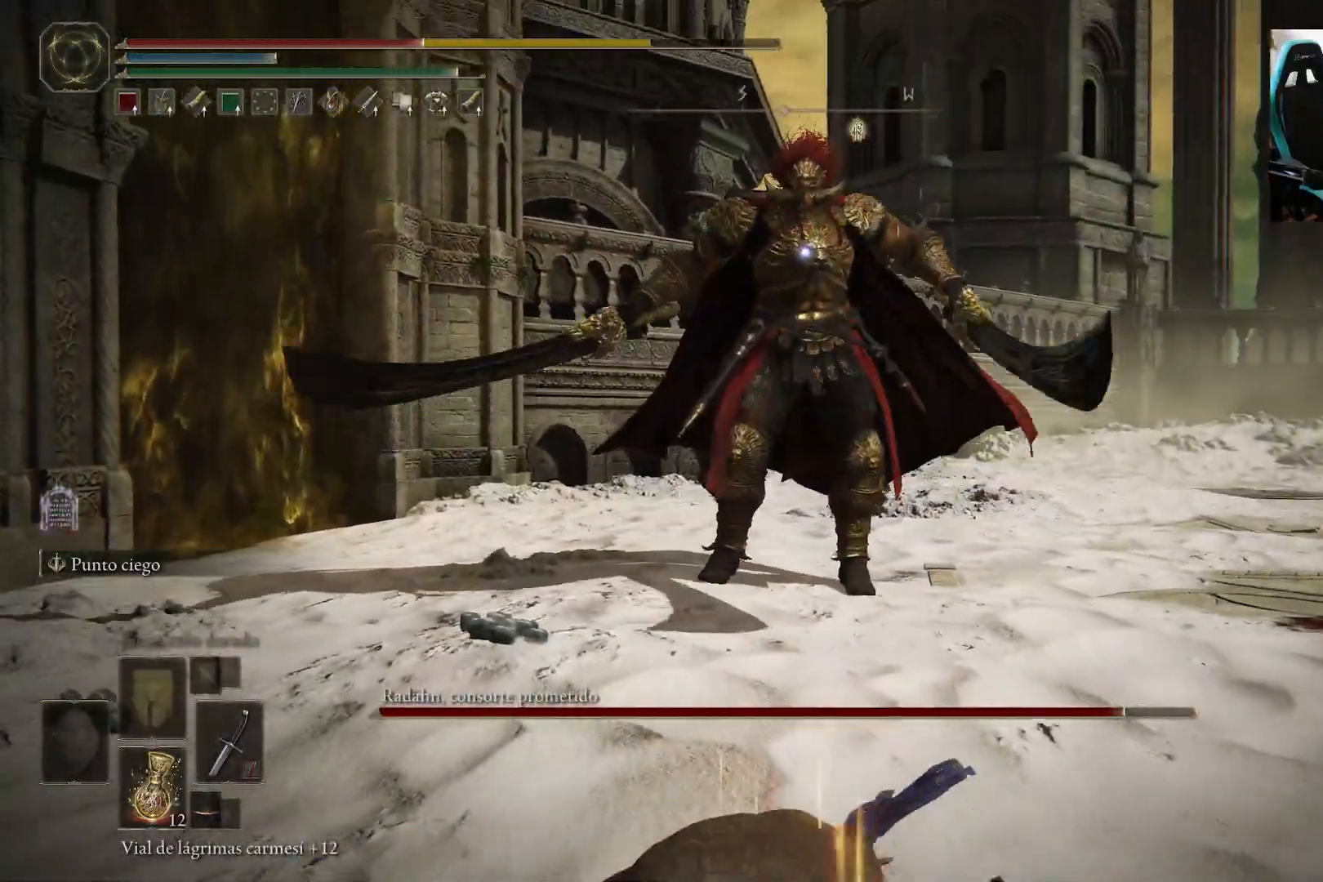
{"buttons": [], "left_stick": "down-right", "right_stick": "center", "events": []}
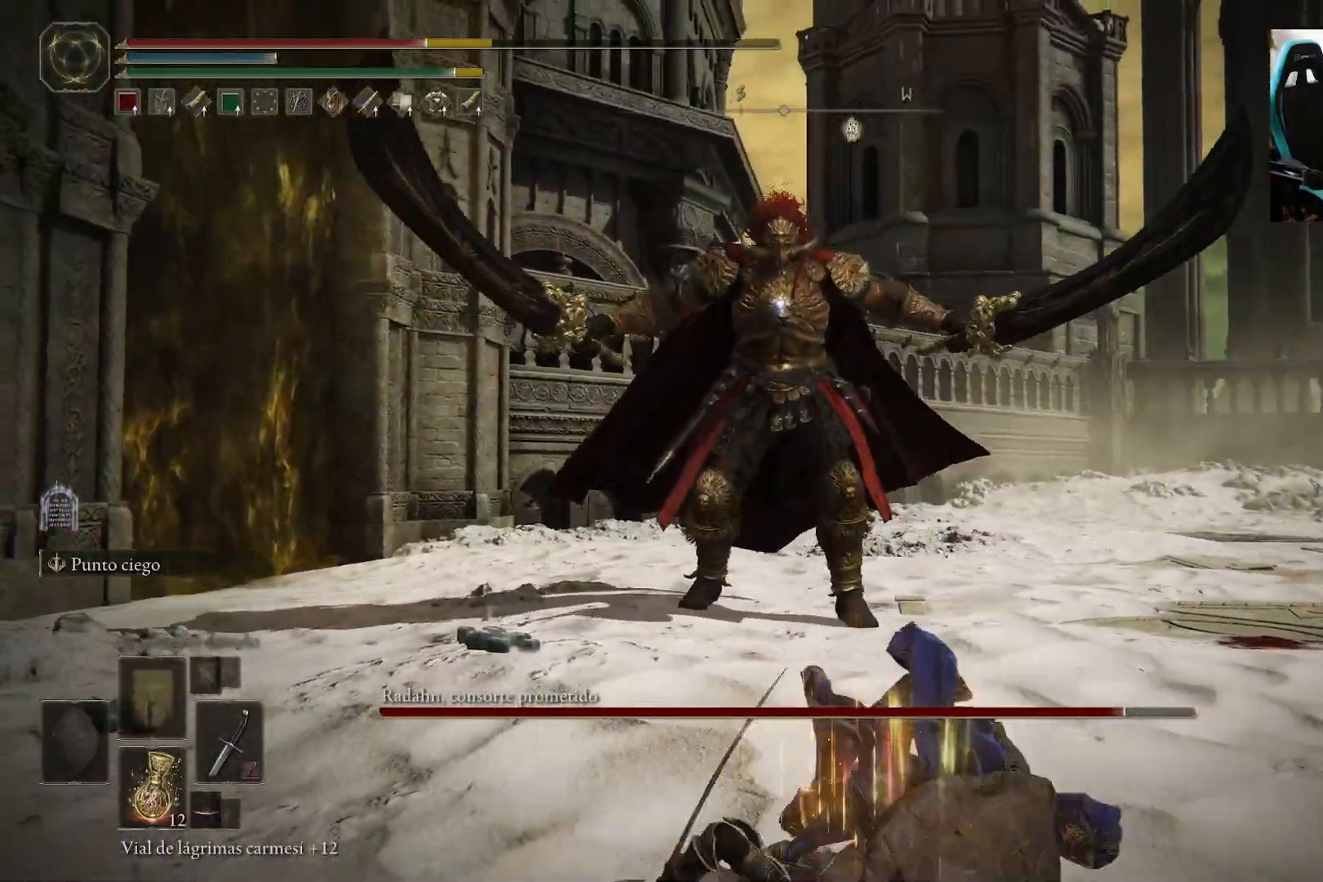
{"buttons": ["B"], "left_stick": "down-right", "right_stick": "center", "events": [[433, "B", "down"]]}
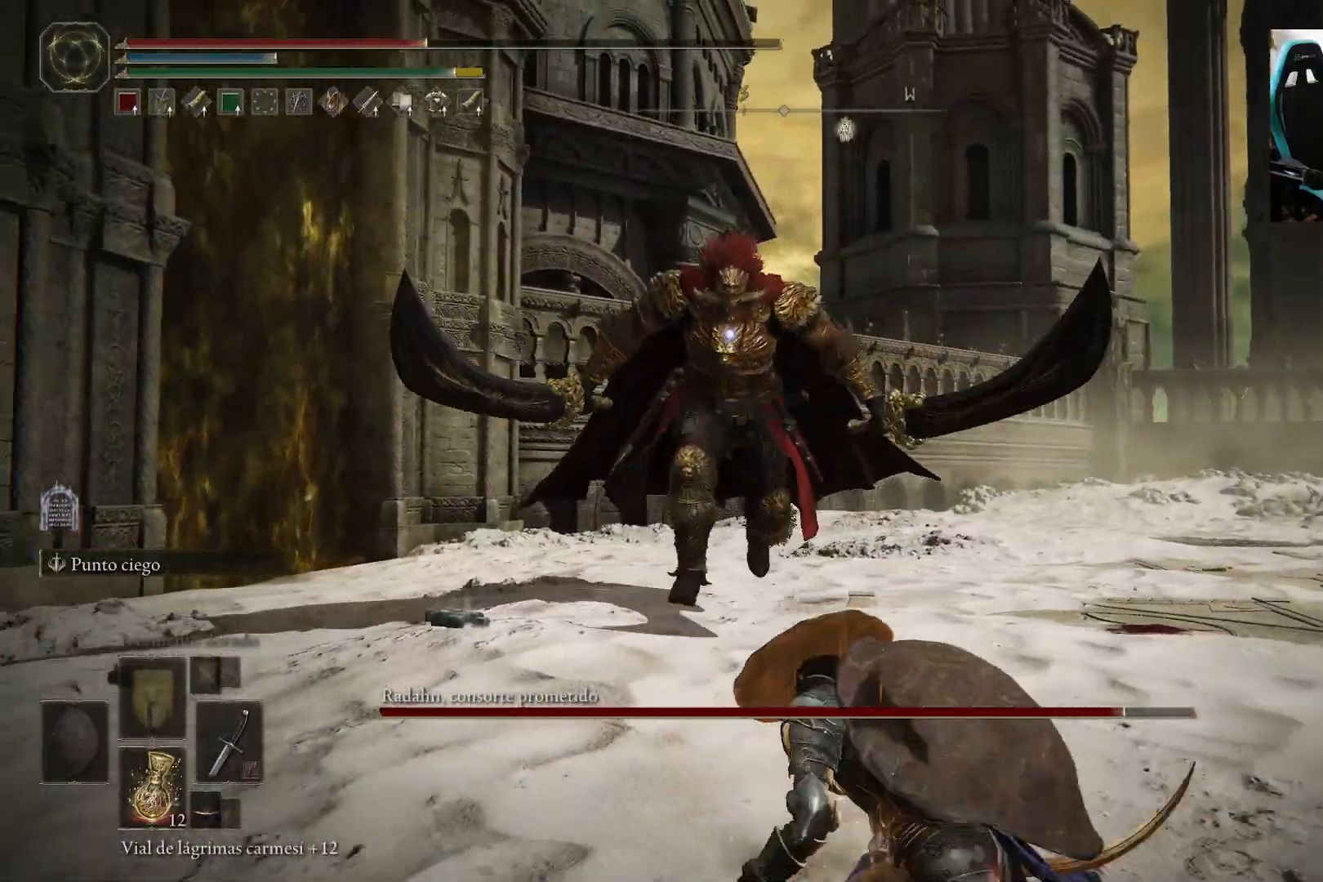
{"buttons": ["B"], "left_stick": "up-right", "right_stick": "center", "events": [[33, "left_stick", "right"], [300, "left_stick", "up-right"]]}
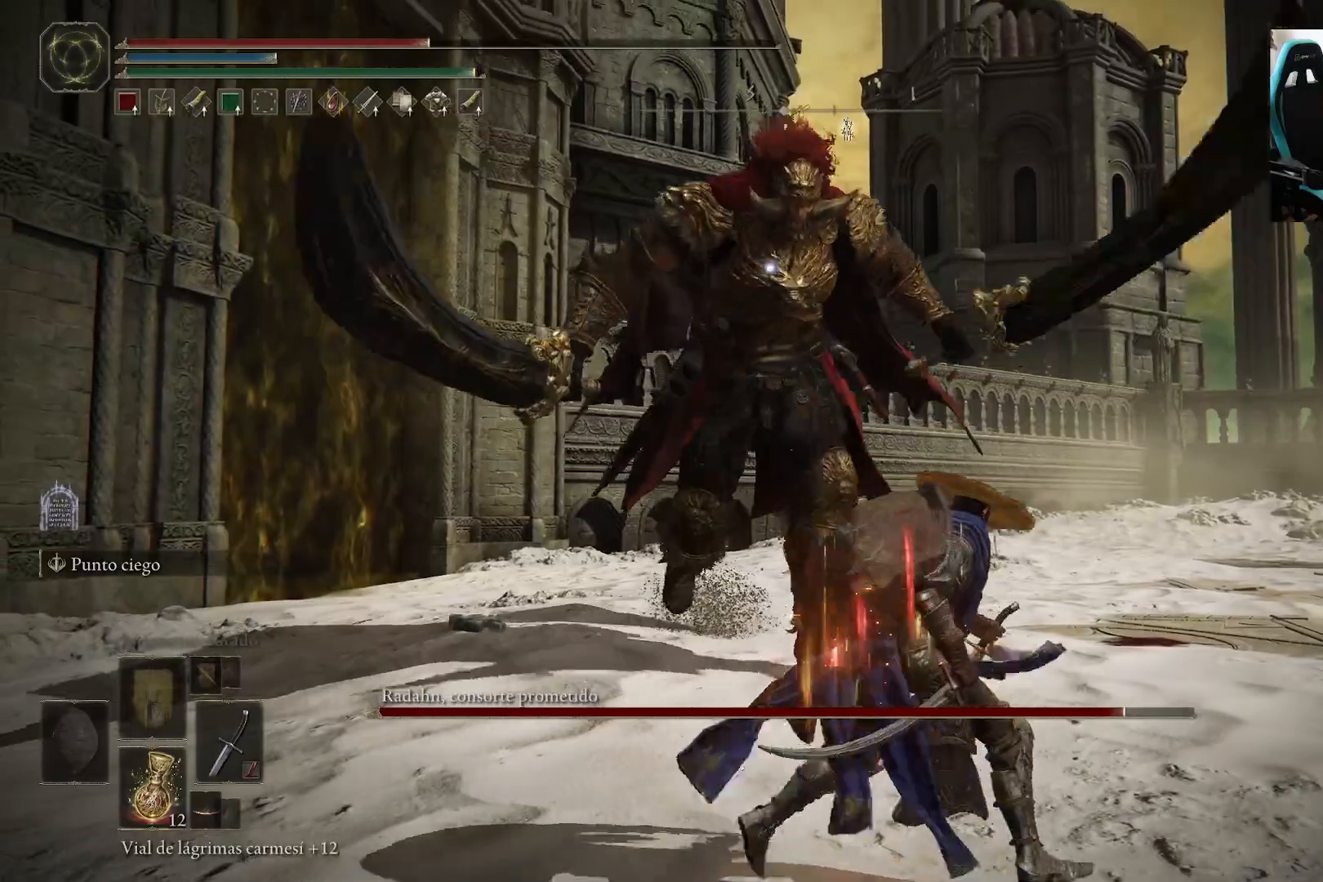
{"buttons": [], "left_stick": "down-right", "right_stick": "center", "events": [[33, "left_stick", "right"], [133, "left_stick", "down-right"], [250, "B", "up"], [333, "B", "down"], [433, "B", "up"]]}
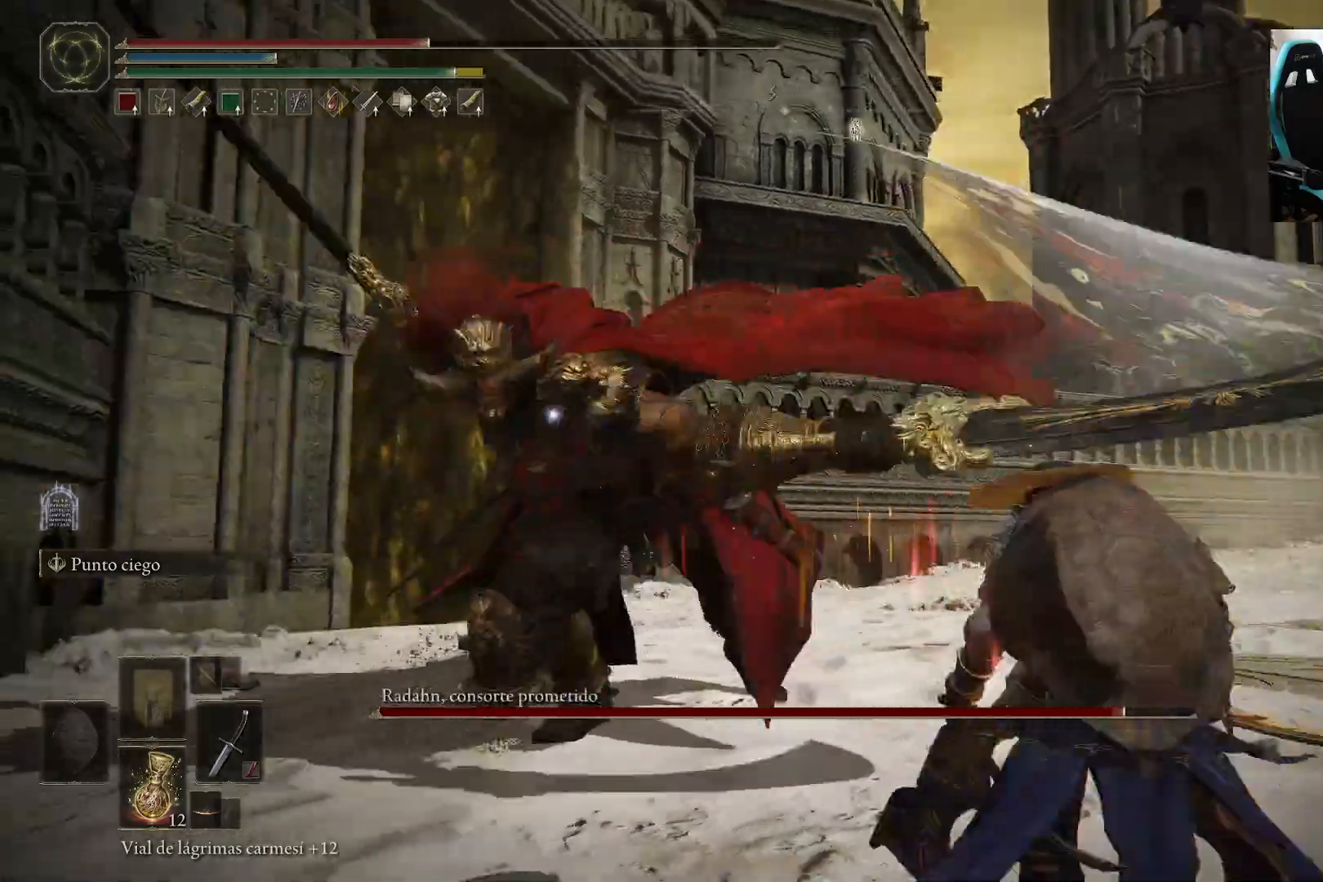
{"buttons": ["B"], "left_stick": "down-right", "right_stick": "center", "events": [[467, "B", "down"]]}
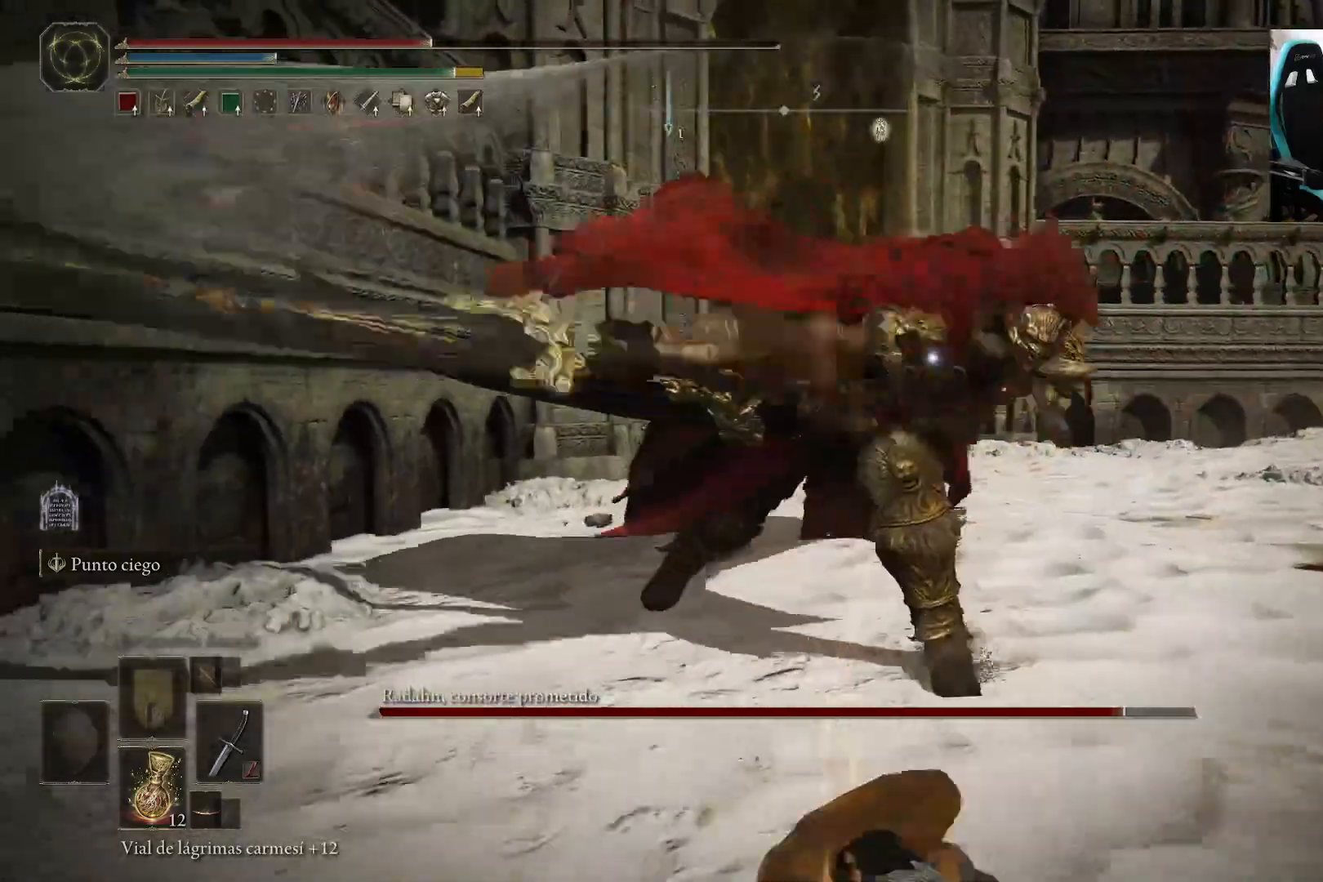
{"buttons": [], "left_stick": "up-right", "right_stick": "center", "events": [[33, "B", "up"], [500, "left_stick", "up-right"]]}
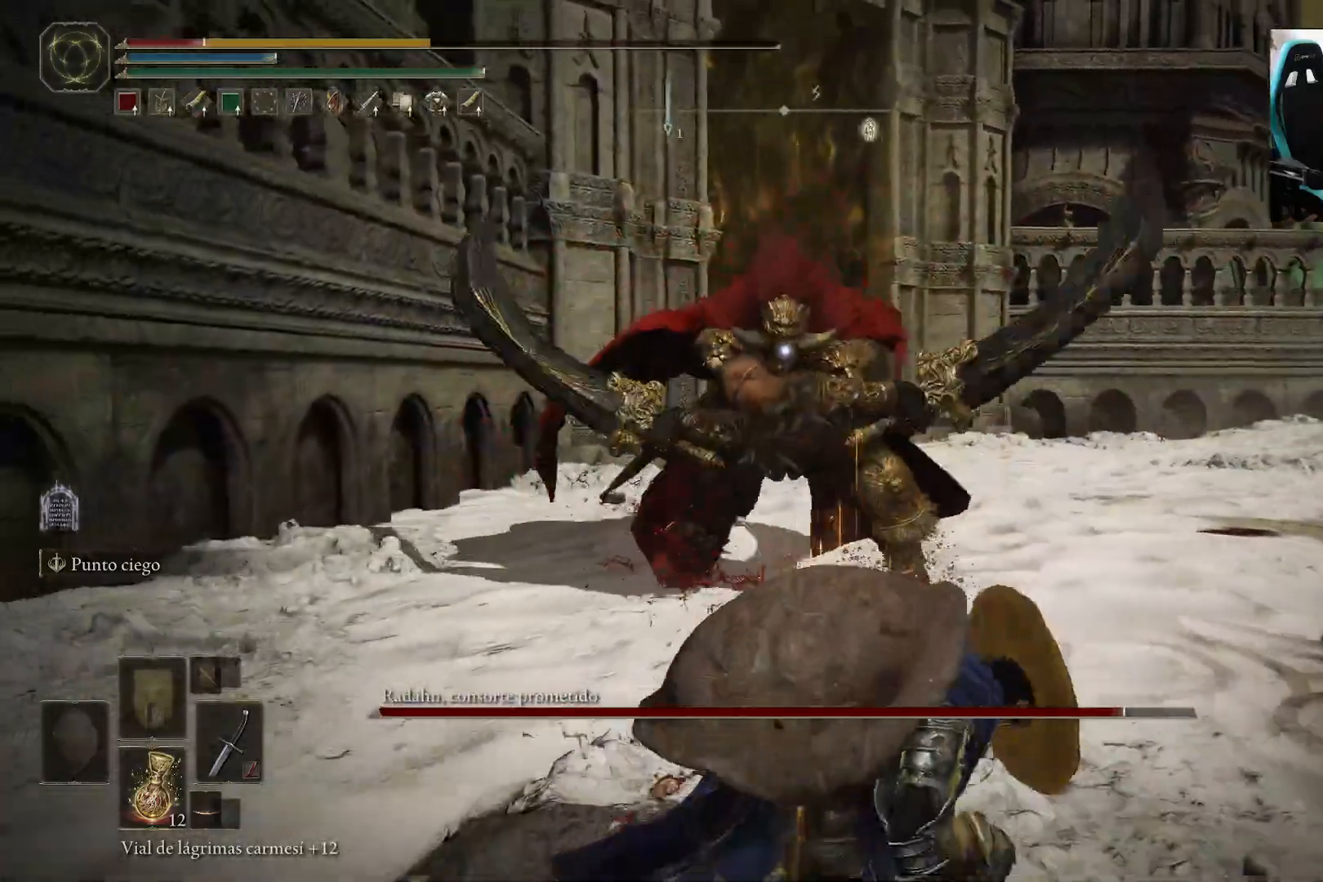
{"buttons": [], "left_stick": "up-right", "right_stick": "center", "events": [[333, "B", "down"], [433, "B", "up"]]}
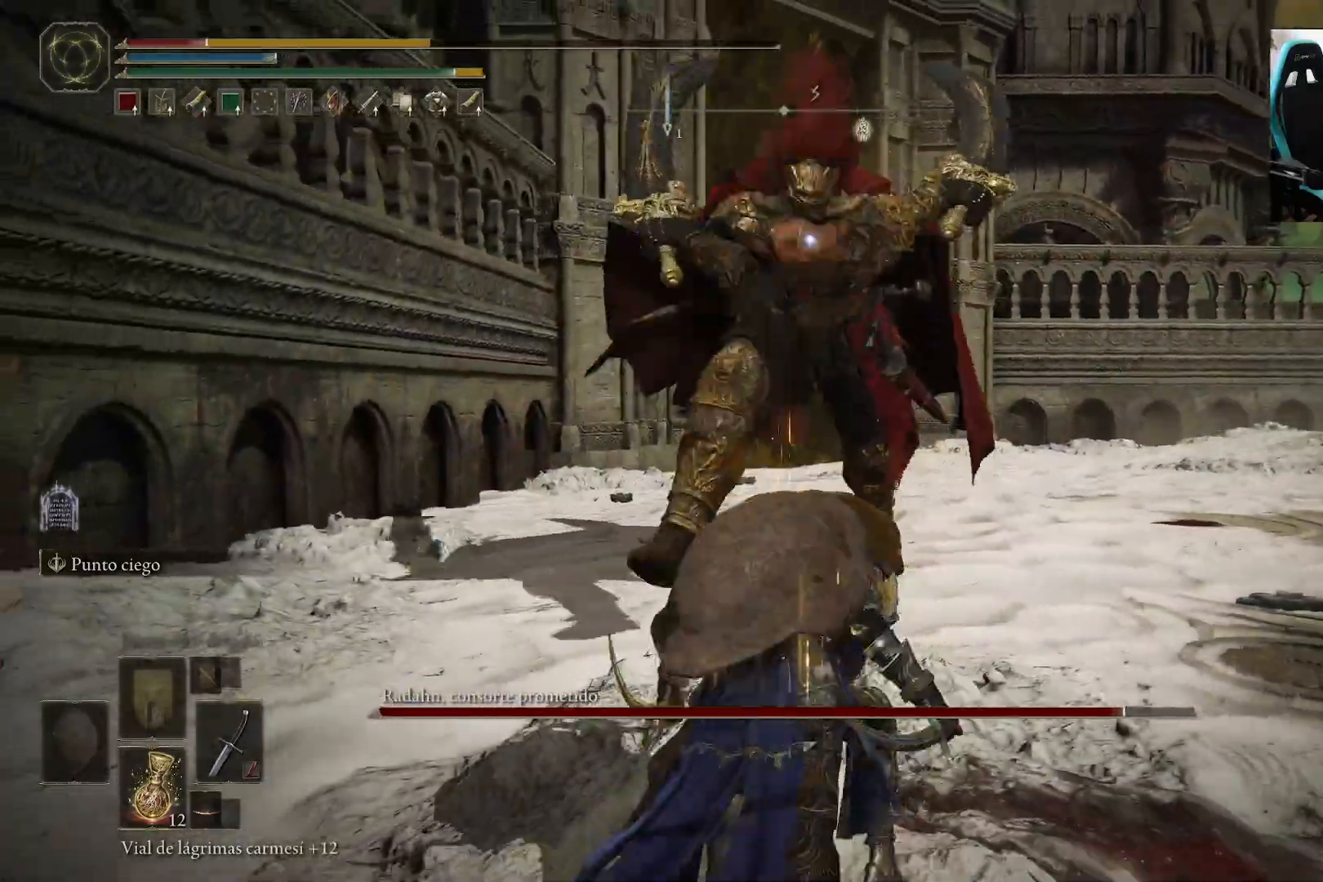
{"buttons": ["X"], "left_stick": "up", "right_stick": "center", "events": [[400, "X", "down"], [467, "left_stick", "up"]]}
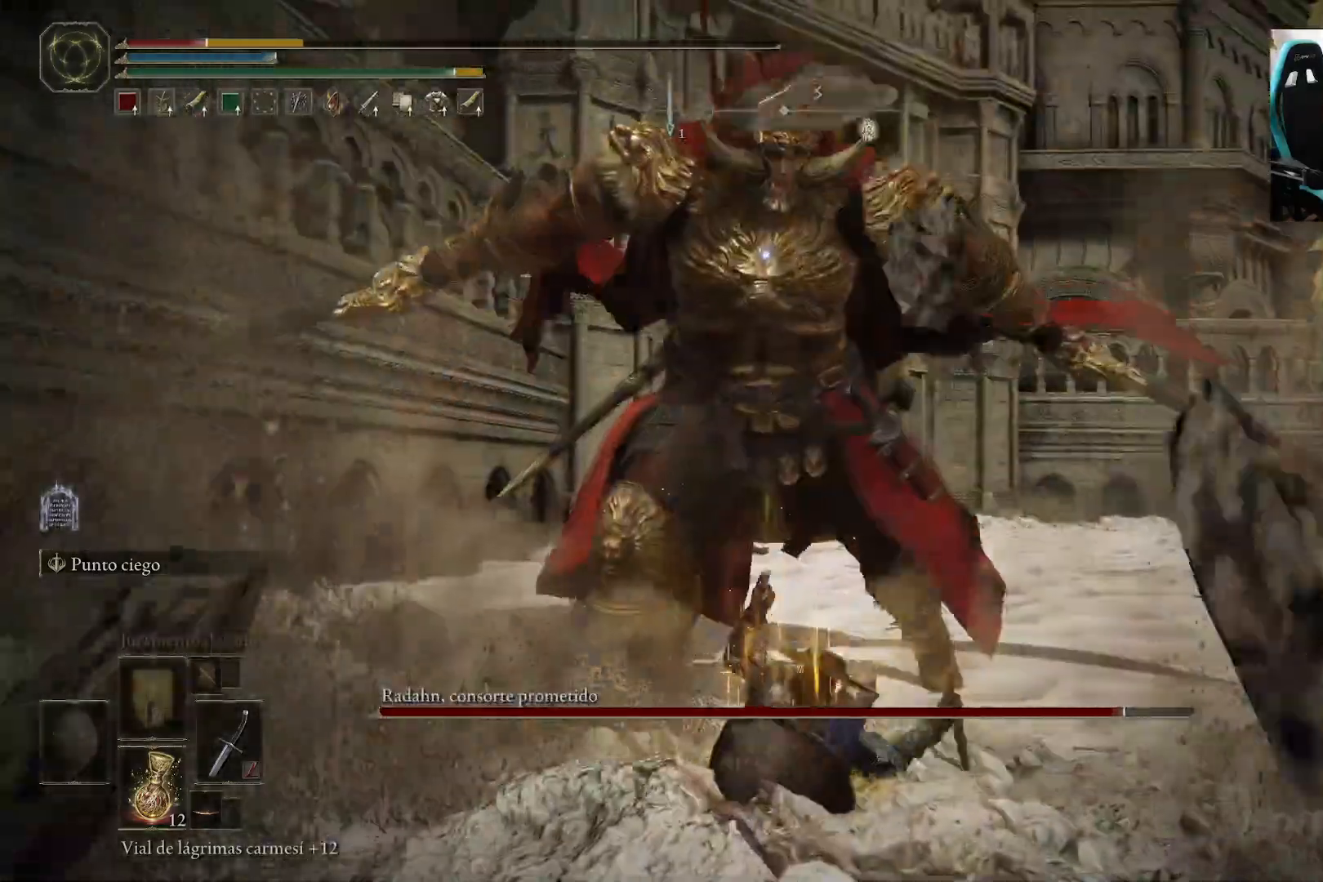
{"buttons": [], "left_stick": "up-left", "right_stick": "center", "events": [[33, "X", "up"], [67, "X", "down"], [200, "X", "up"], [233, "left_stick", "up-left"]]}